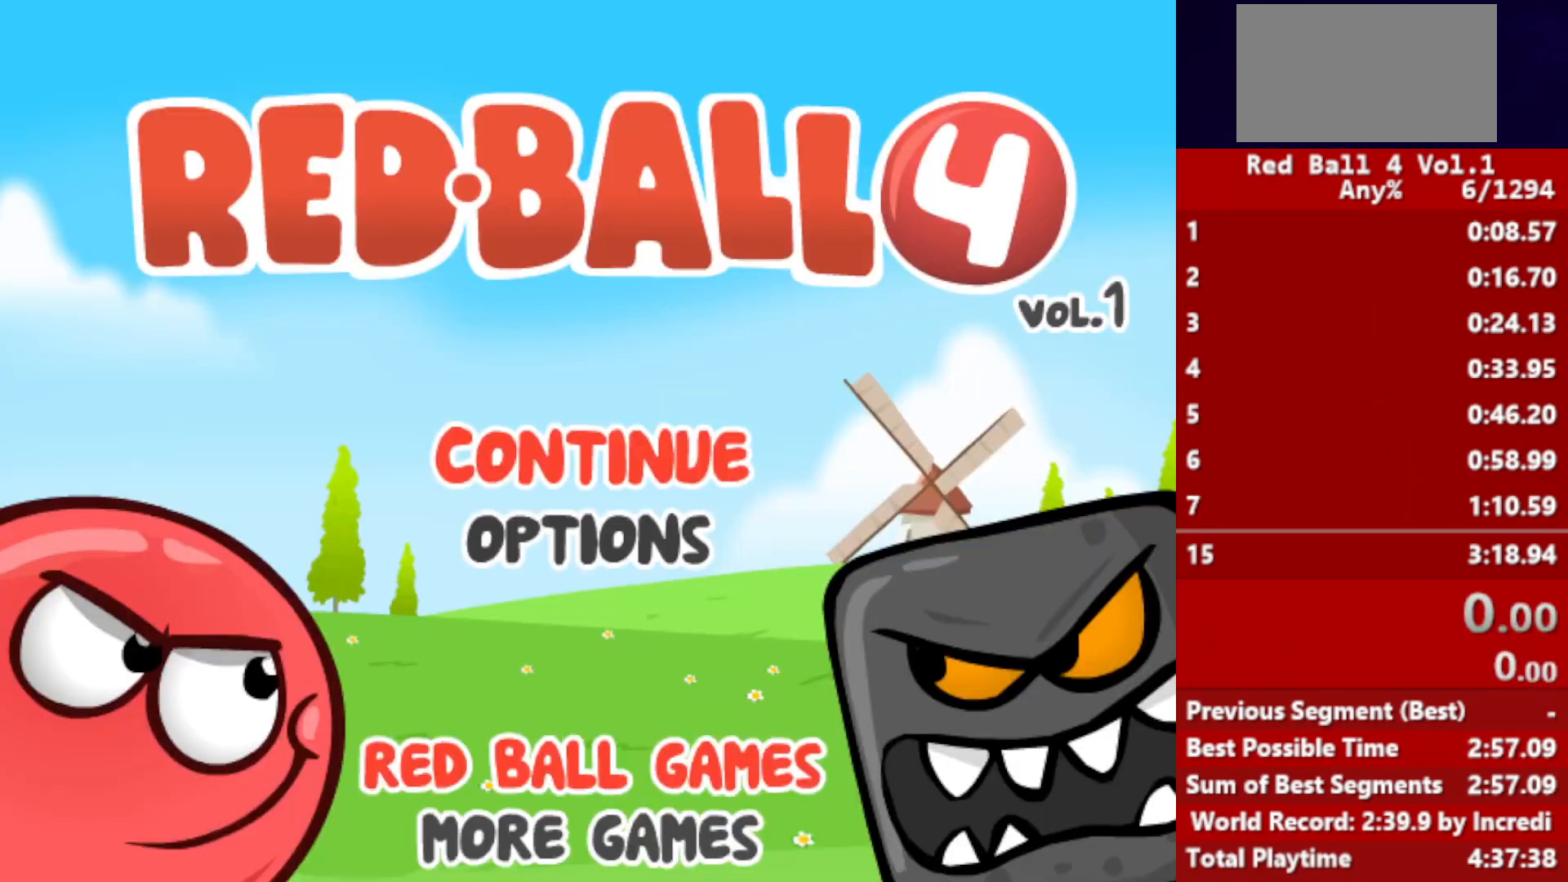
Gameplay with keyboard; each line is a JSON object with the keys held at the frame after it. "events" lists presses ("down") and releases ("up") of "down", "left", "p", "r", "right" and "up" between this image and that frame as [ms after this image, input, new state], when the widget could be followed in between. No other keys are recorded. Mouse input is not recorded.
{"keys": ["right"], "events": []}
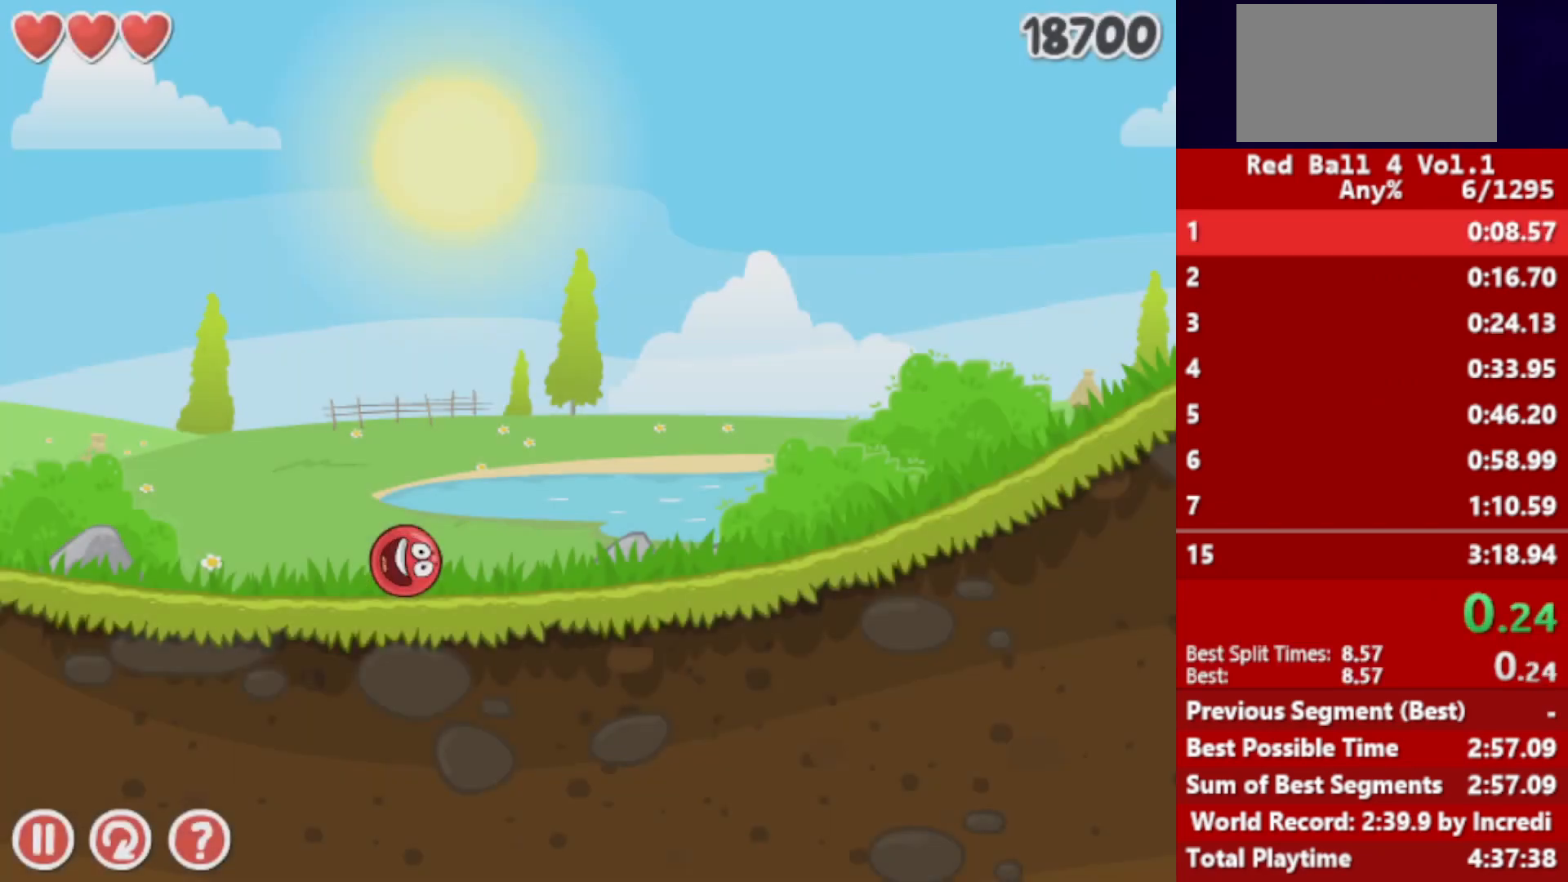
{"keys": ["right"], "events": []}
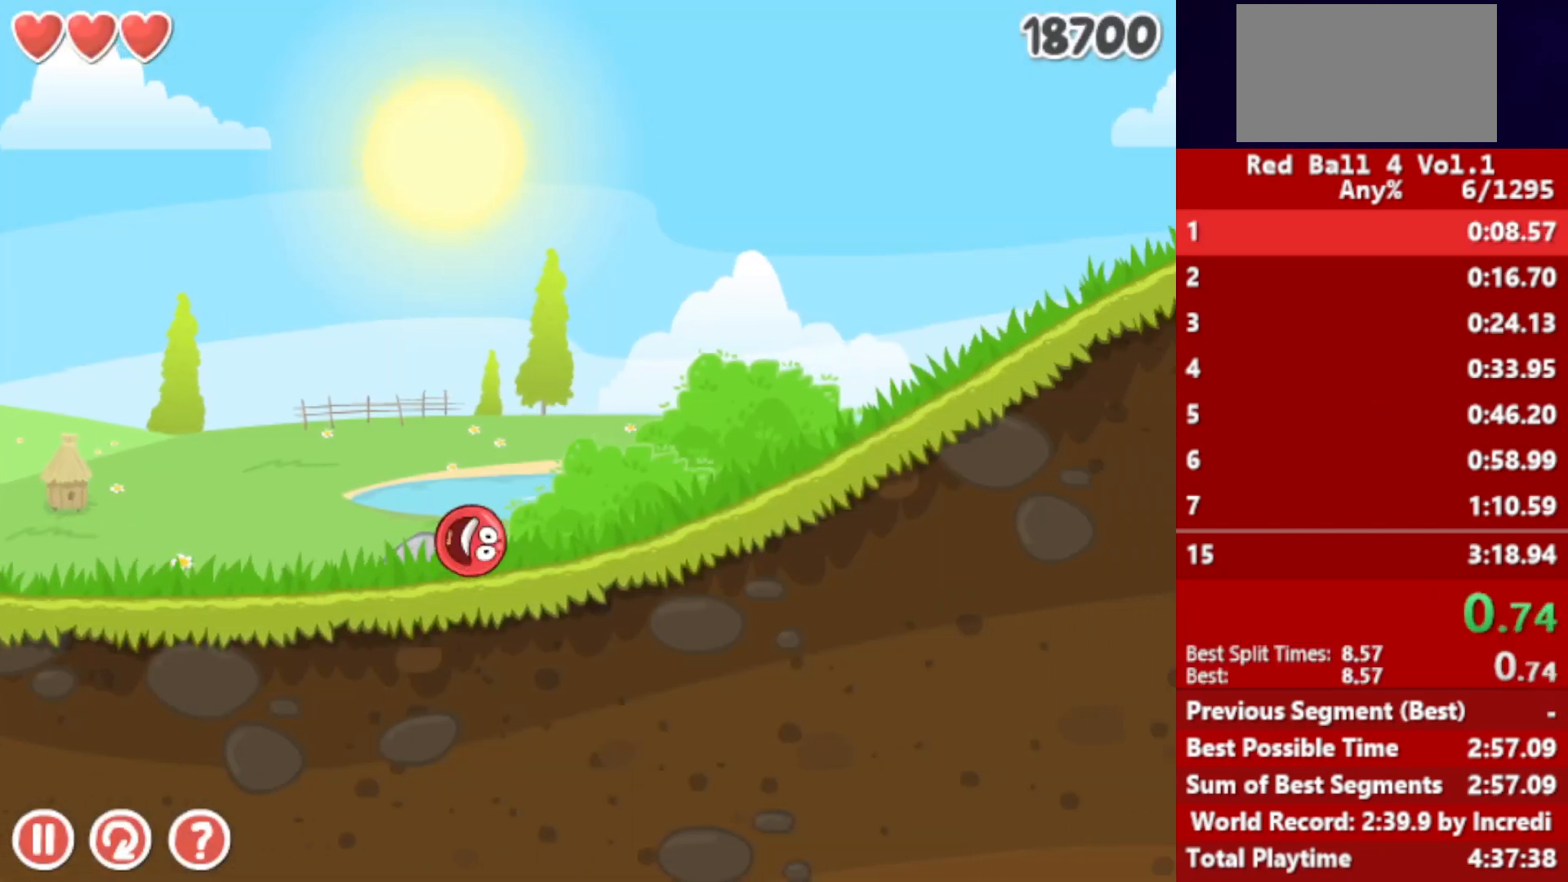
{"keys": ["right"], "events": []}
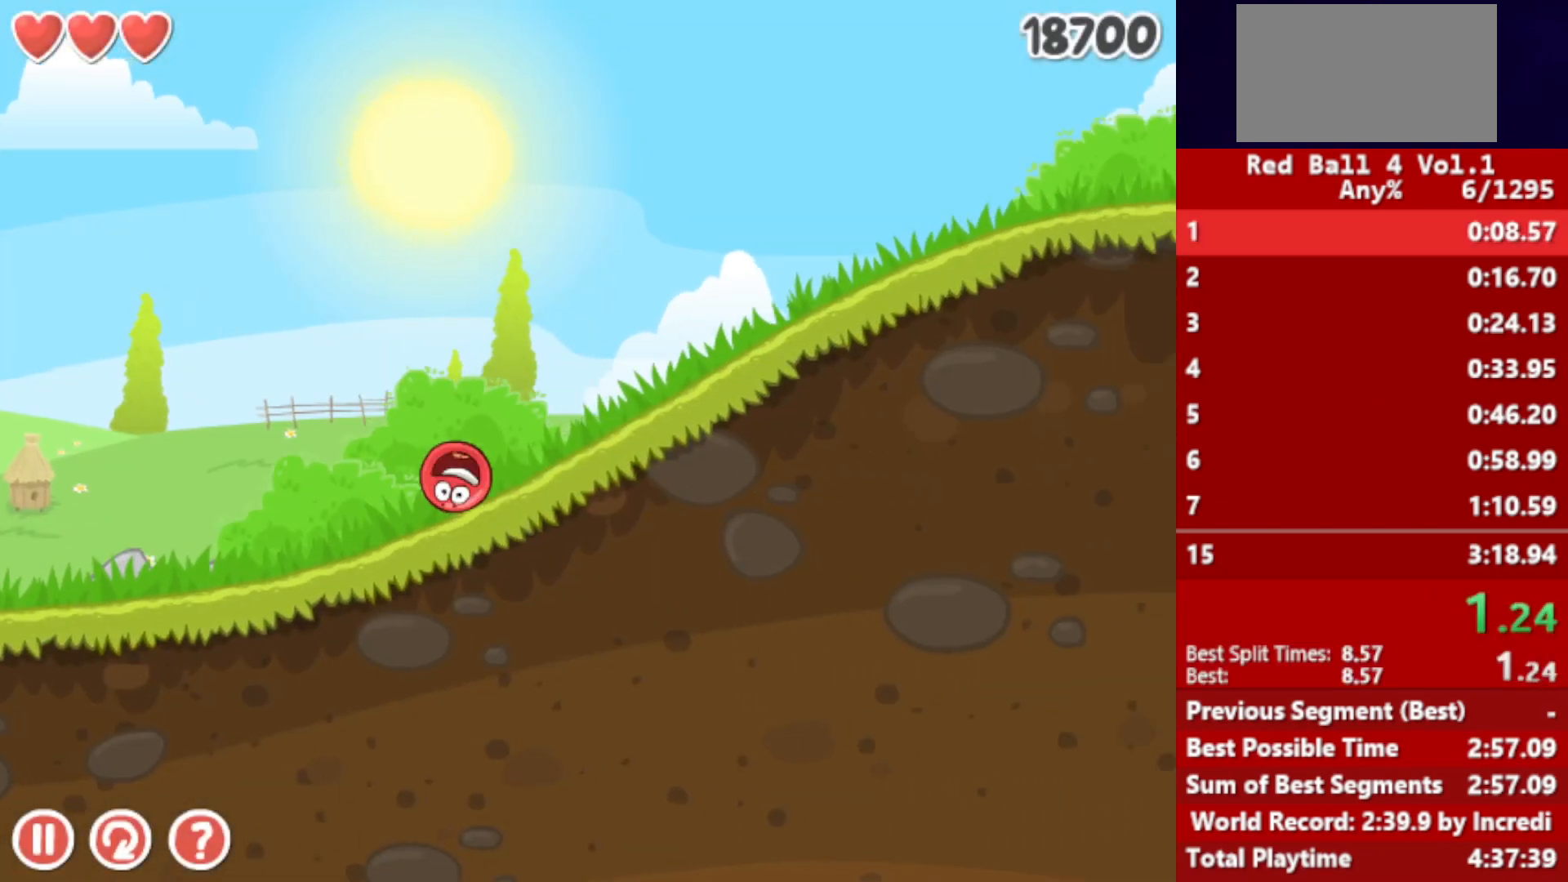
{"keys": ["right"], "events": []}
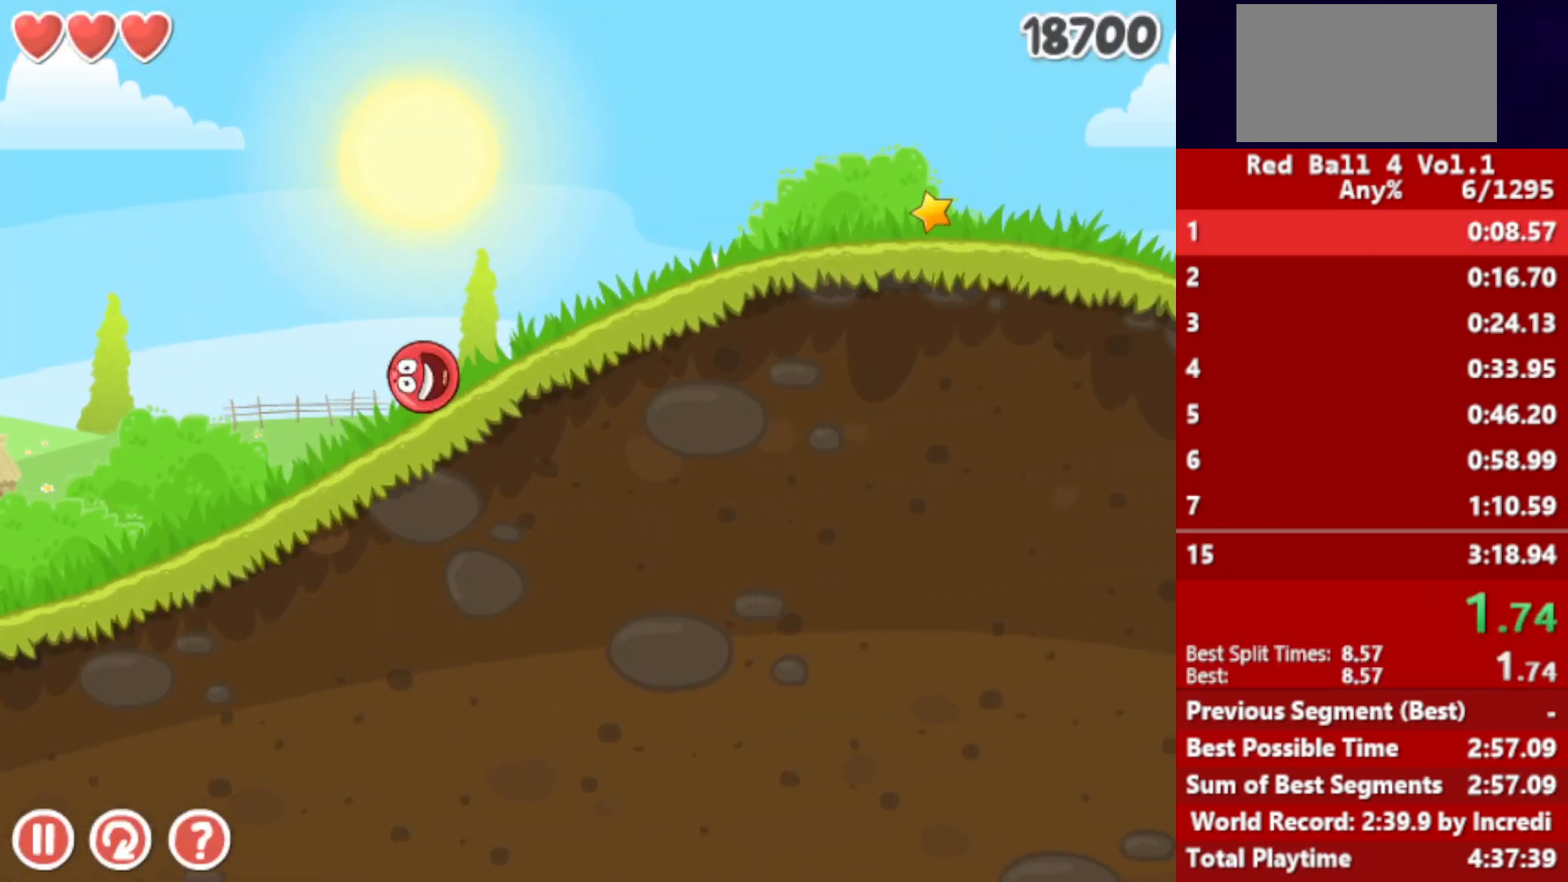
{"keys": ["right"], "events": []}
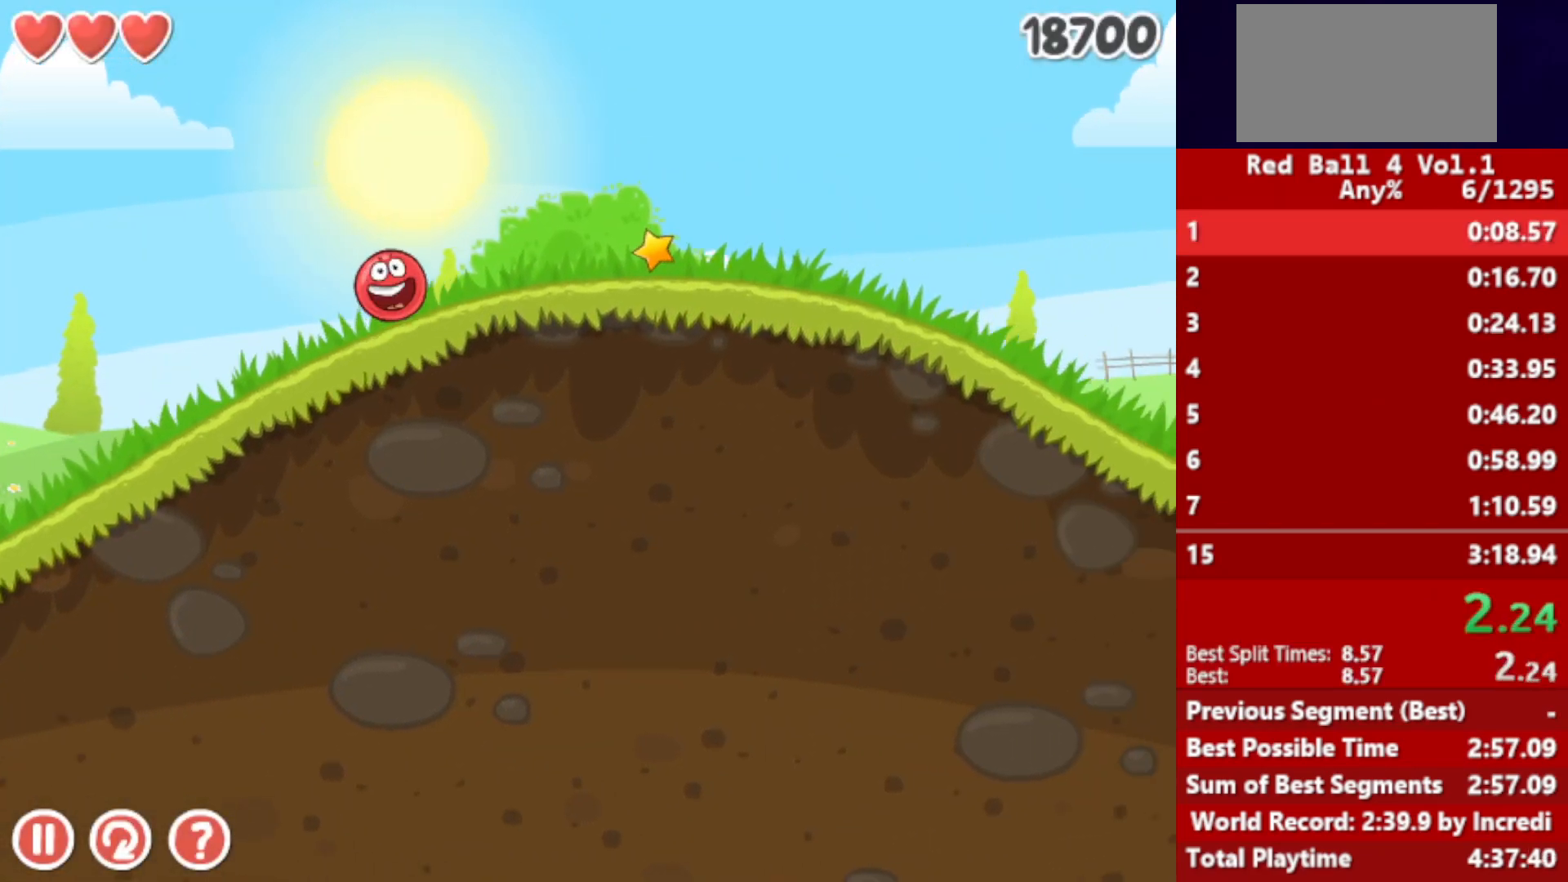
{"keys": ["right"], "events": []}
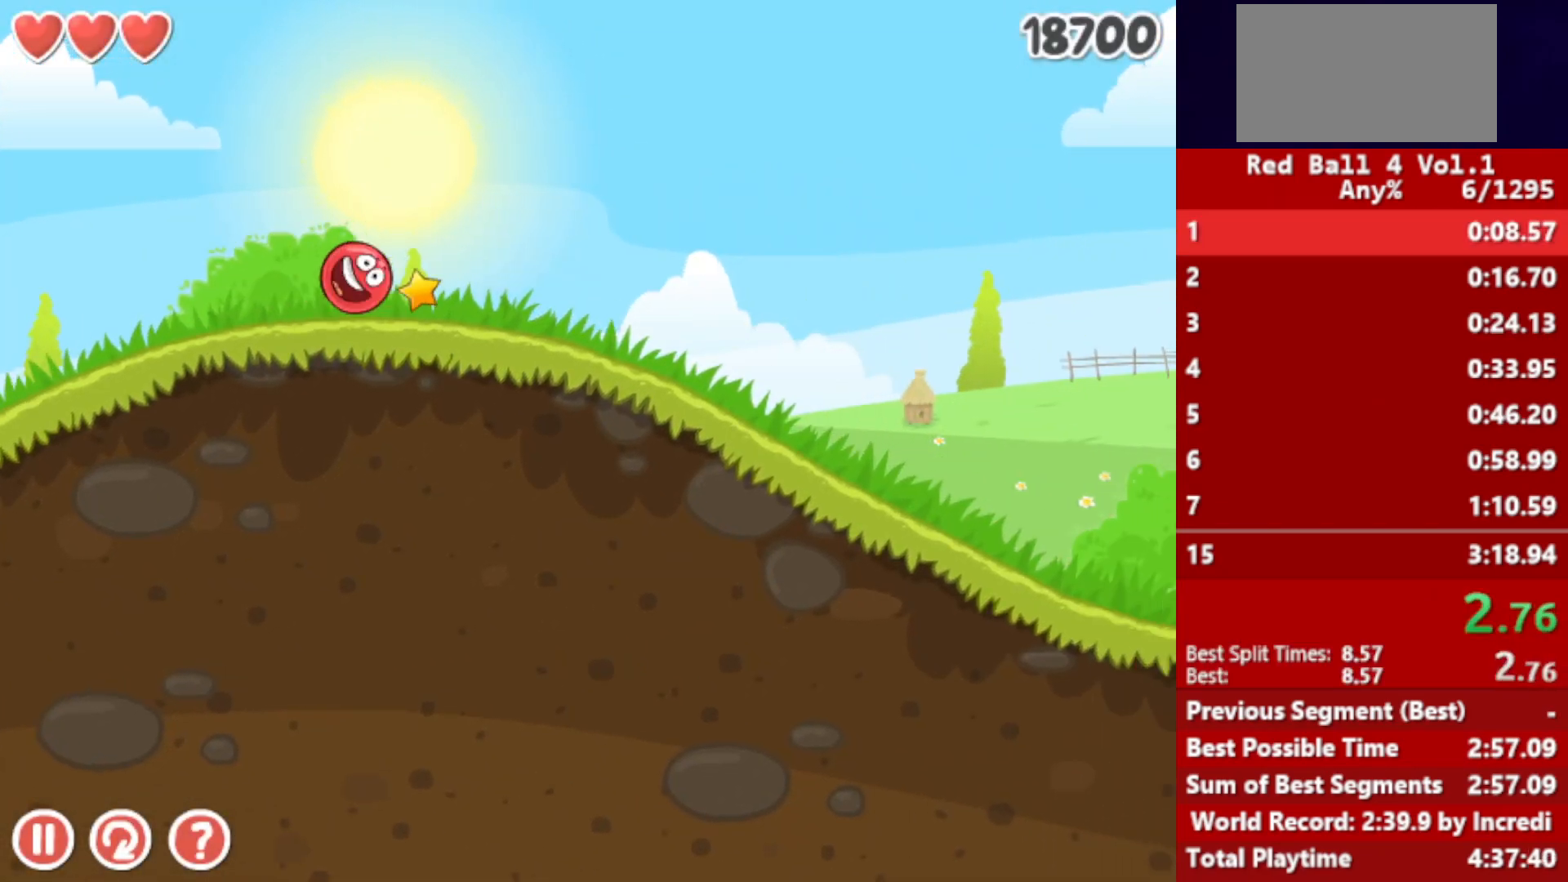
{"keys": ["right"], "events": []}
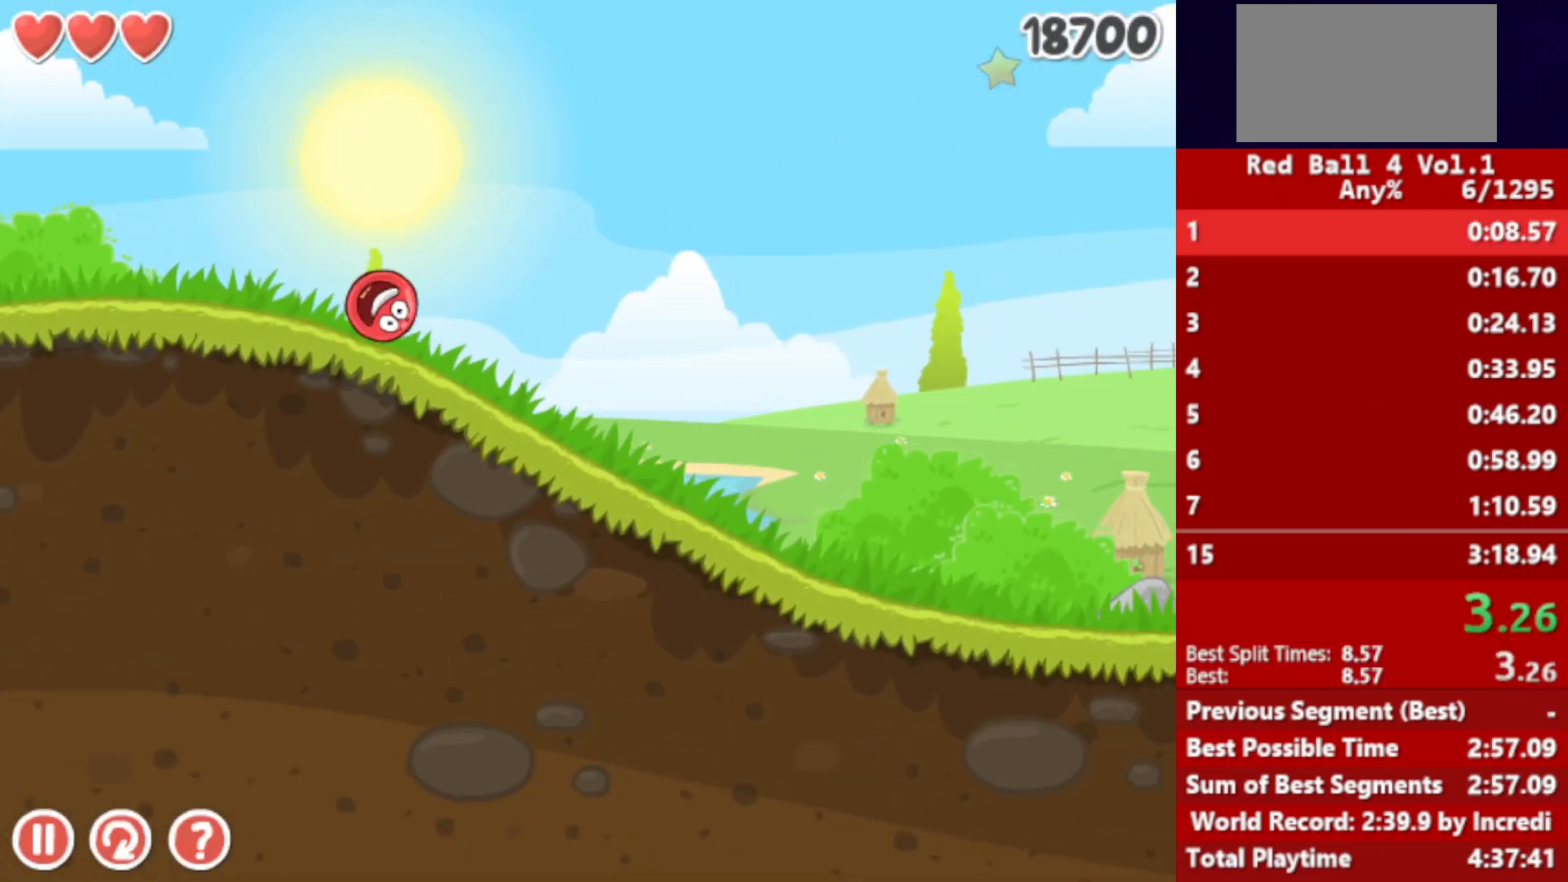
{"keys": ["right"], "events": []}
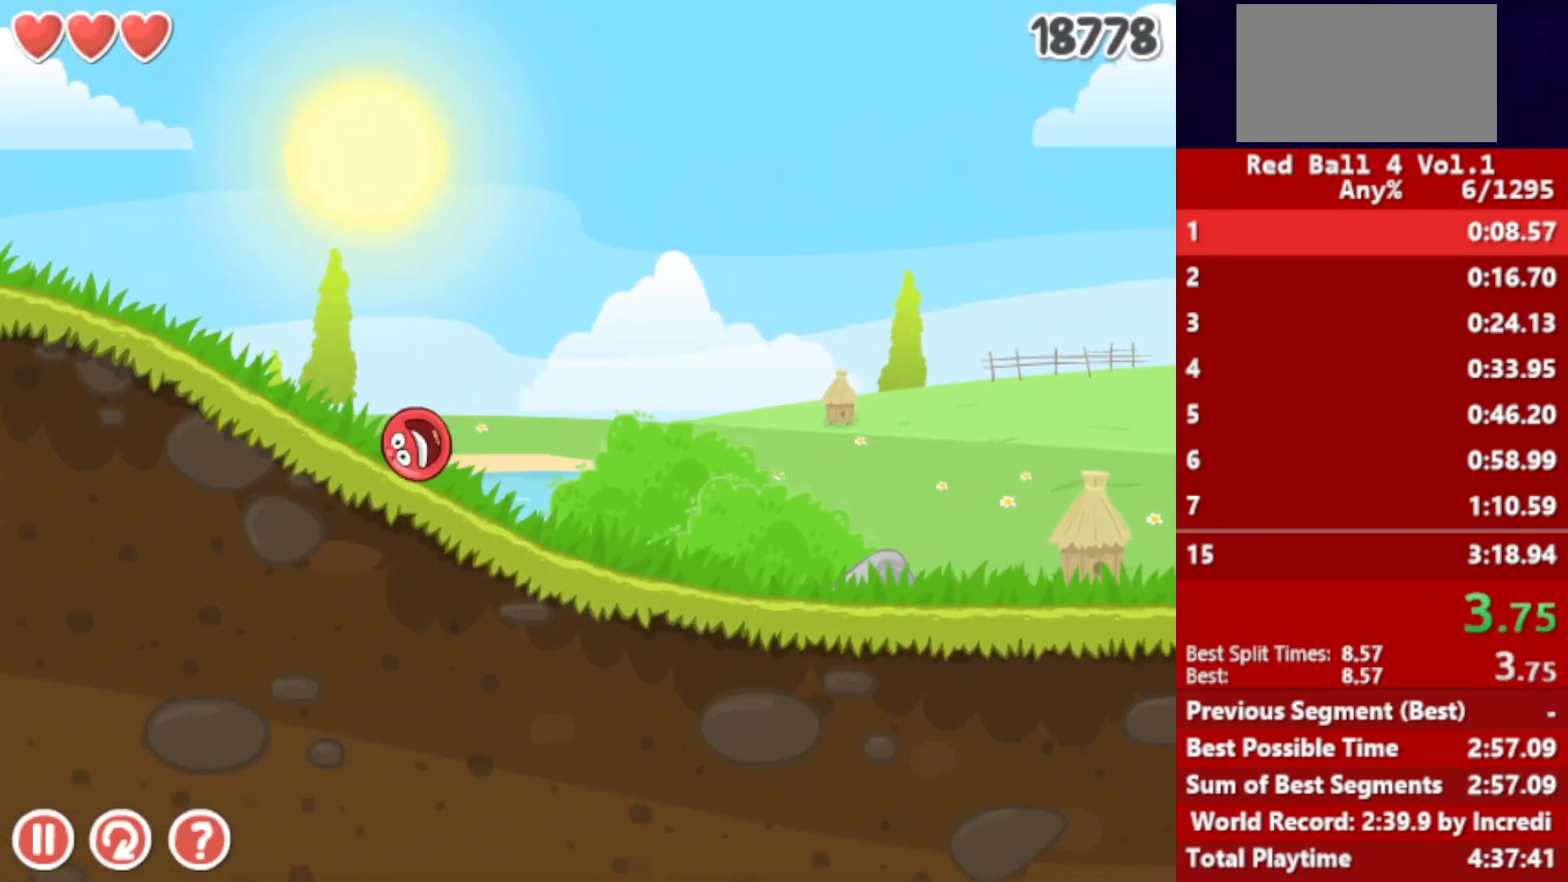
{"keys": ["right"], "events": []}
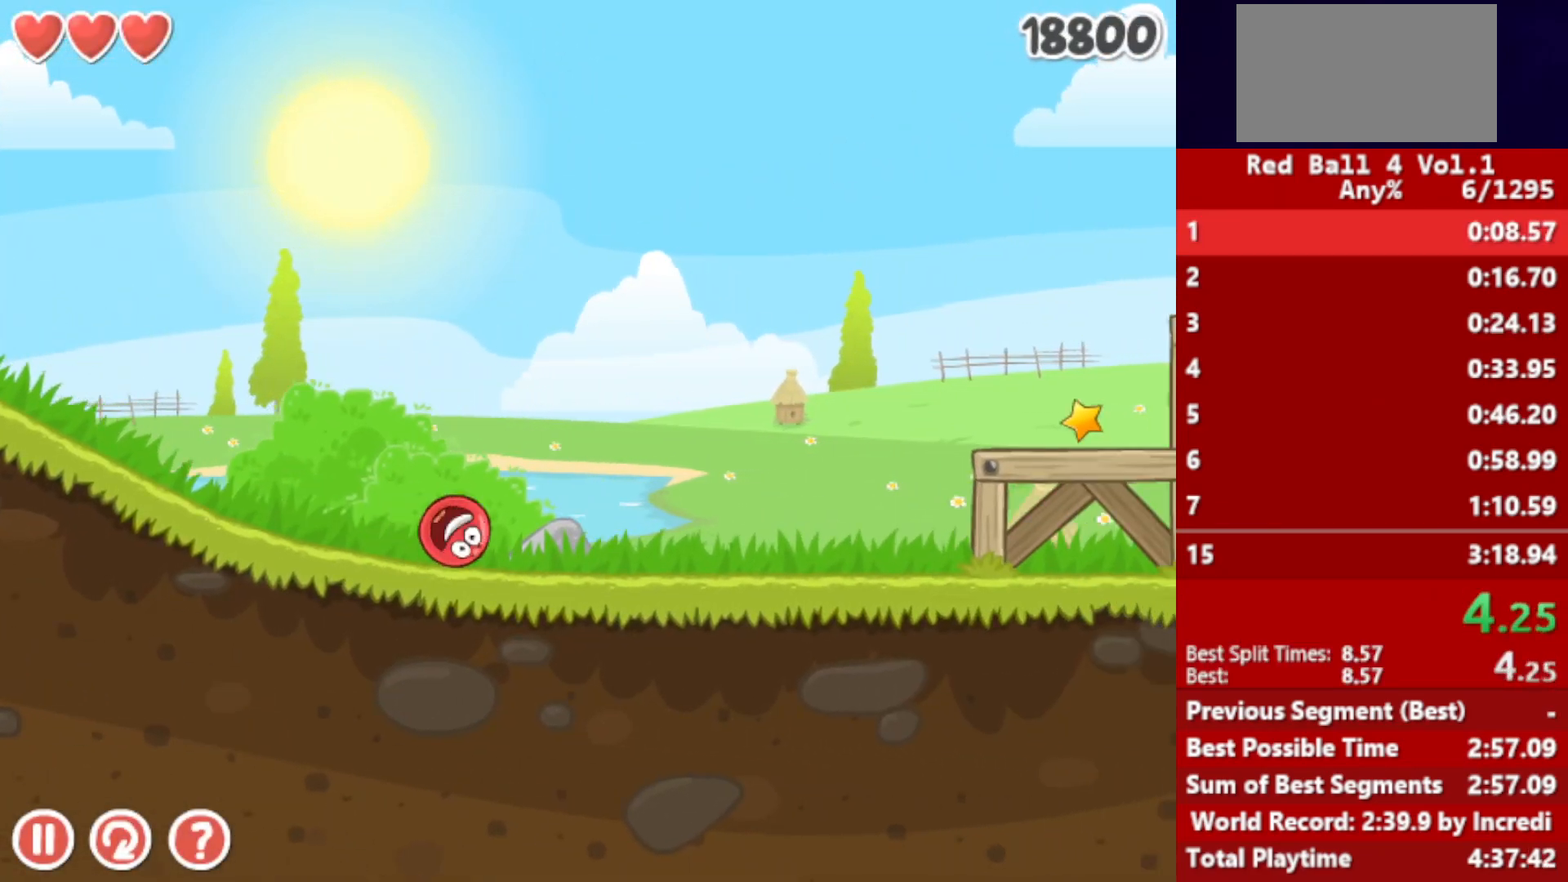
{"keys": ["right", "up"], "events": [[183, "up", "down"], [200, "up", "up"], [333, "up", "down"], [367, "up", "up"], [467, "up", "down"]]}
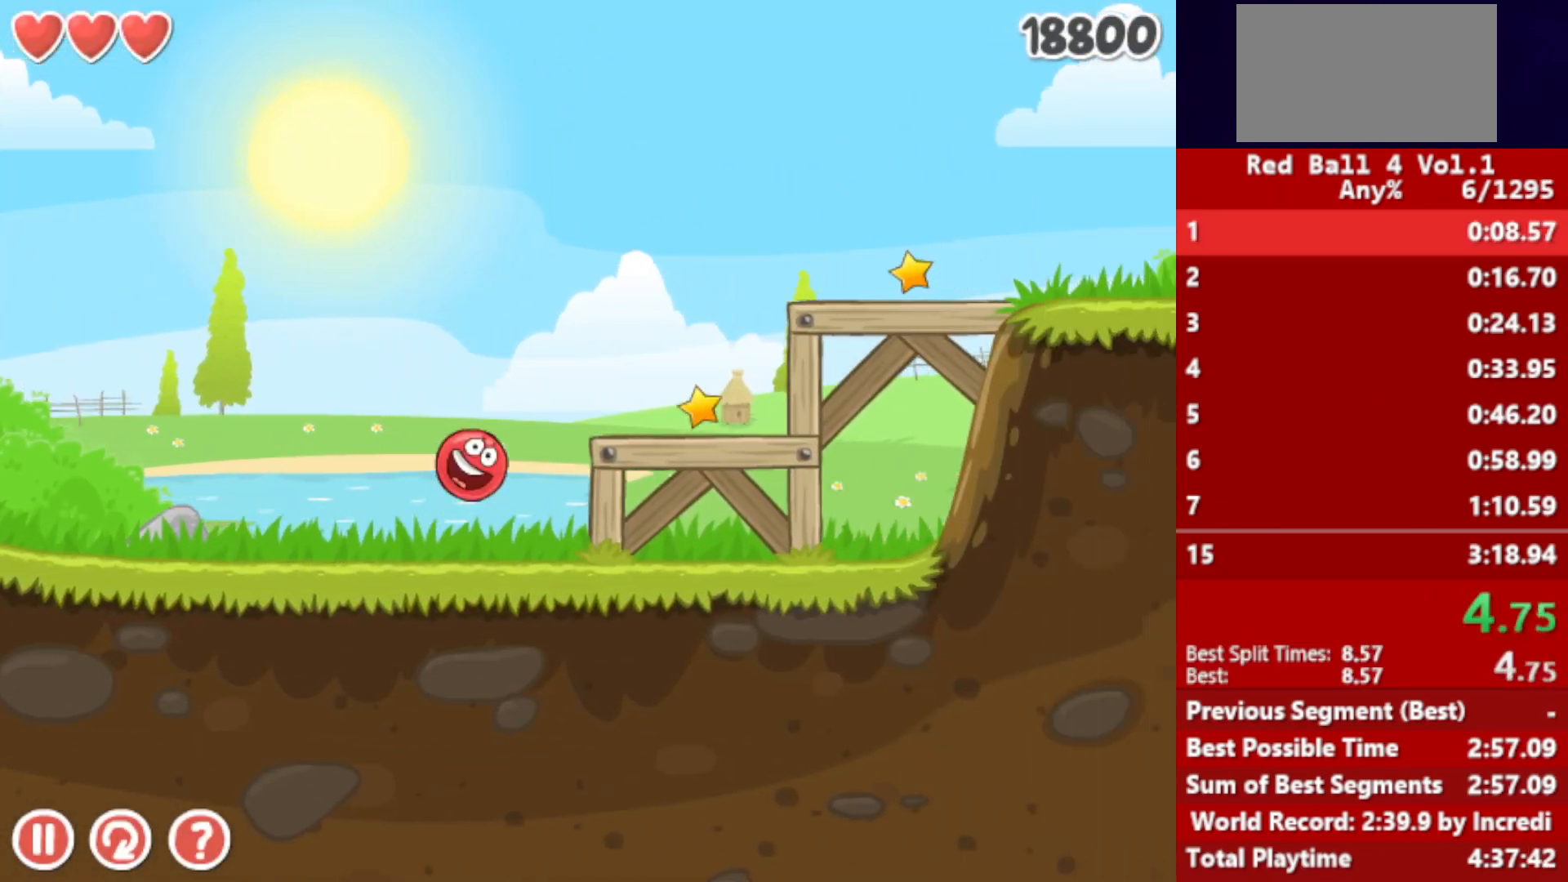
{"keys": ["right"], "events": [[17, "up", "up"], [100, "up", "down"], [150, "up", "up"]]}
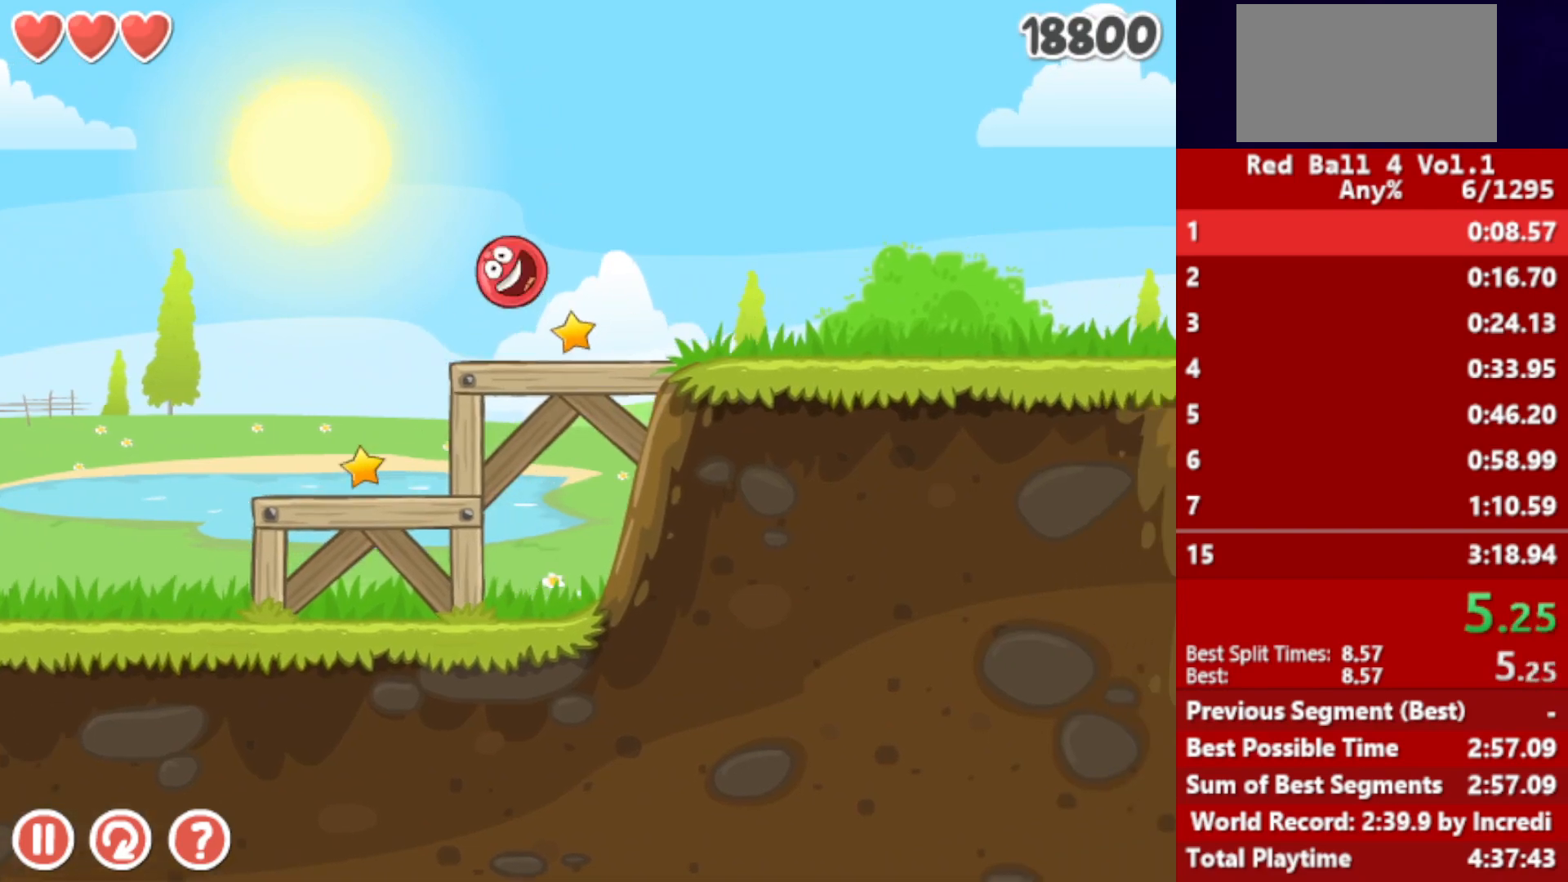
{"keys": ["right"], "events": [[433, "r", "down"], [500, "r", "up"]]}
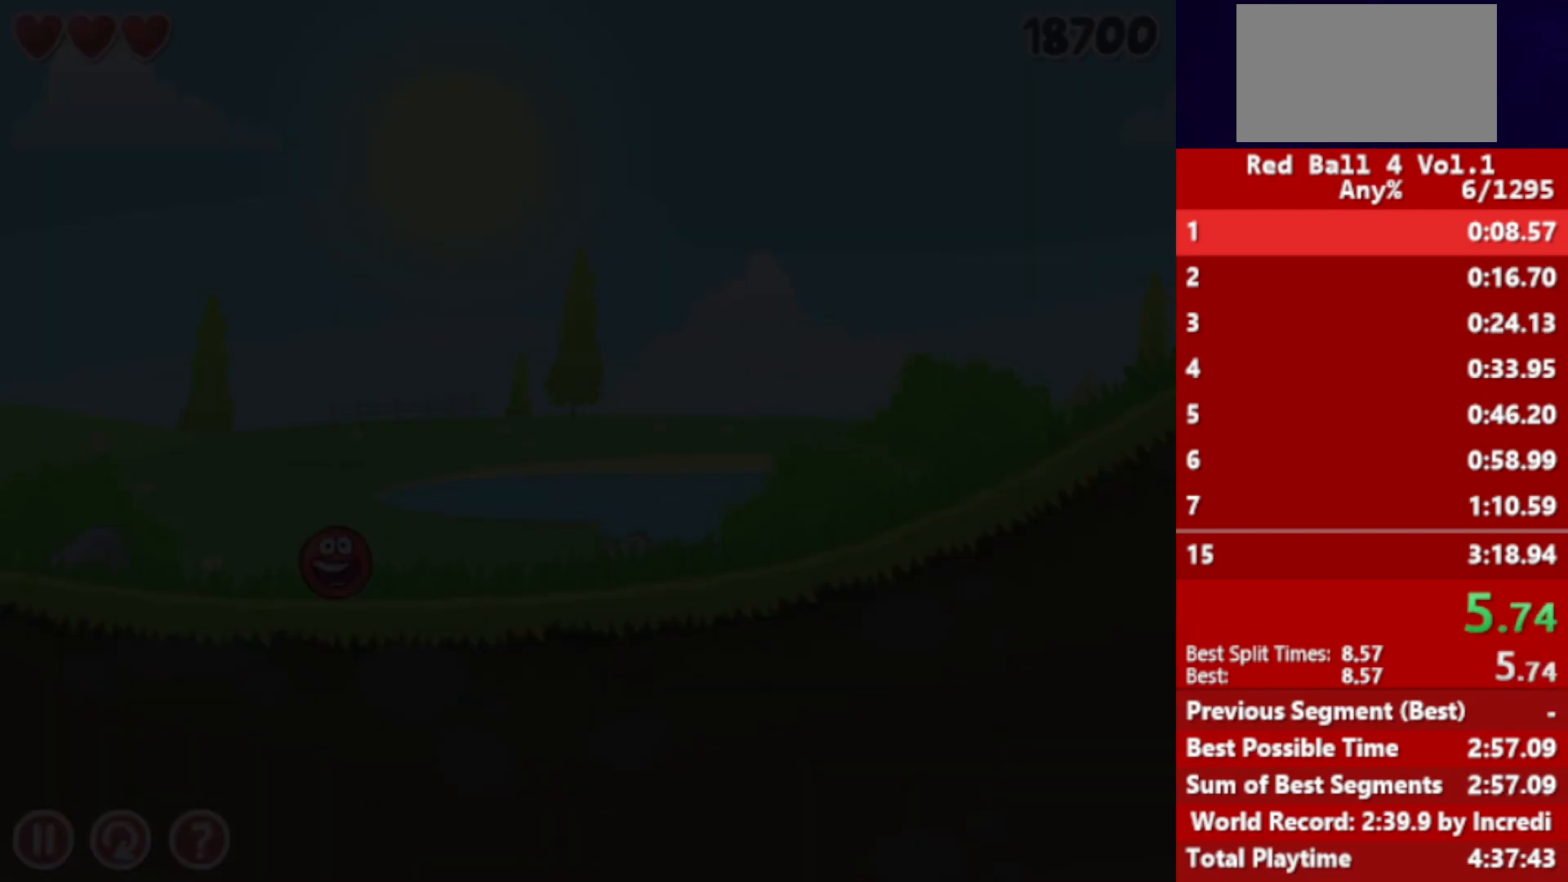
{"keys": ["right"], "events": []}
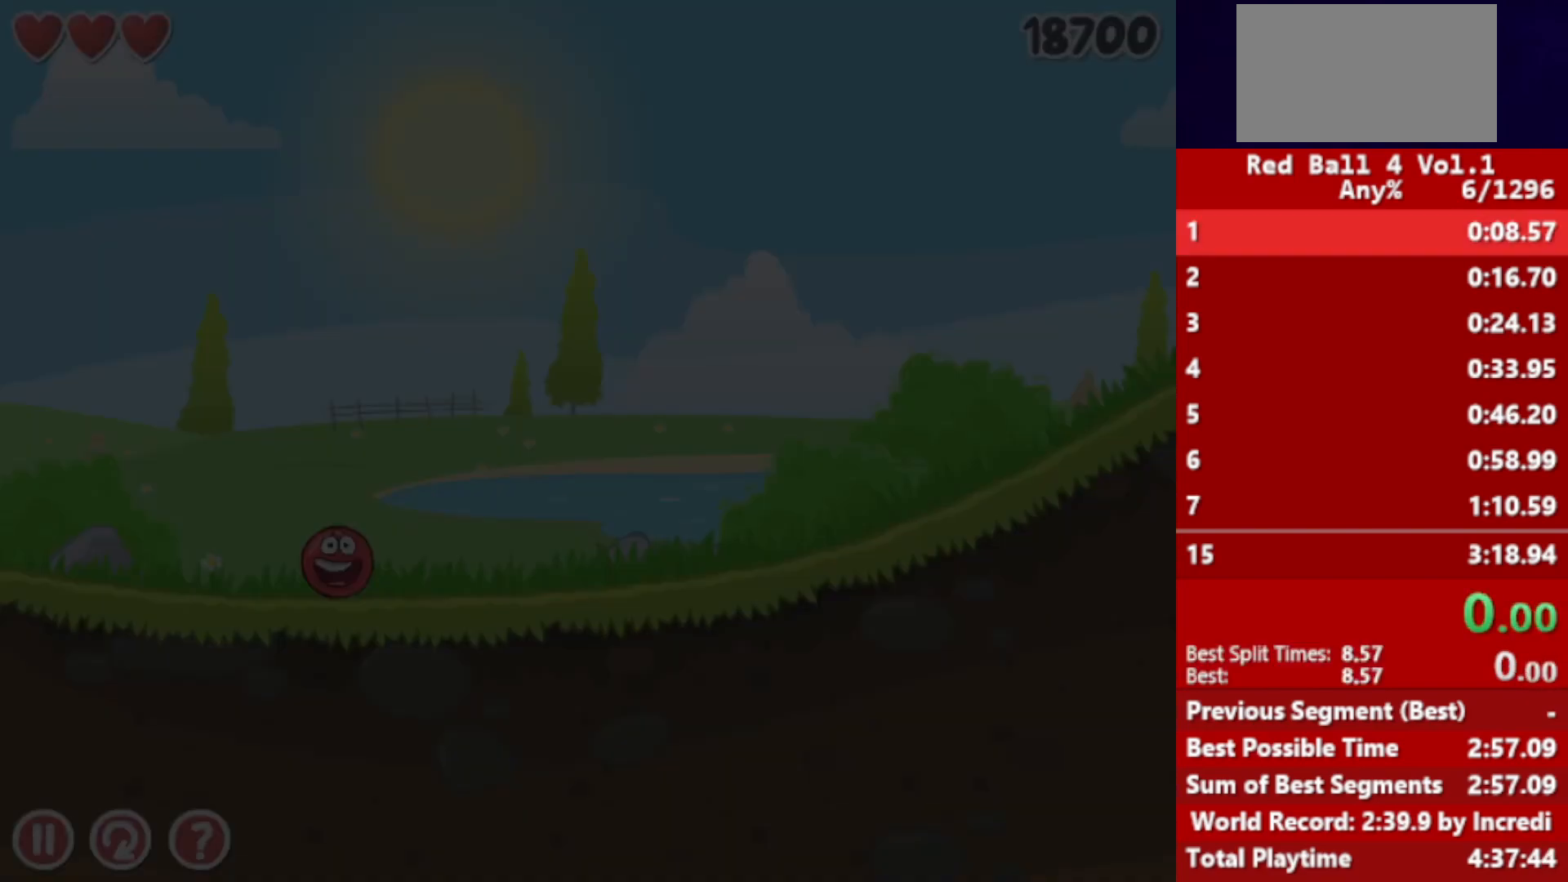
{"keys": ["right"], "events": []}
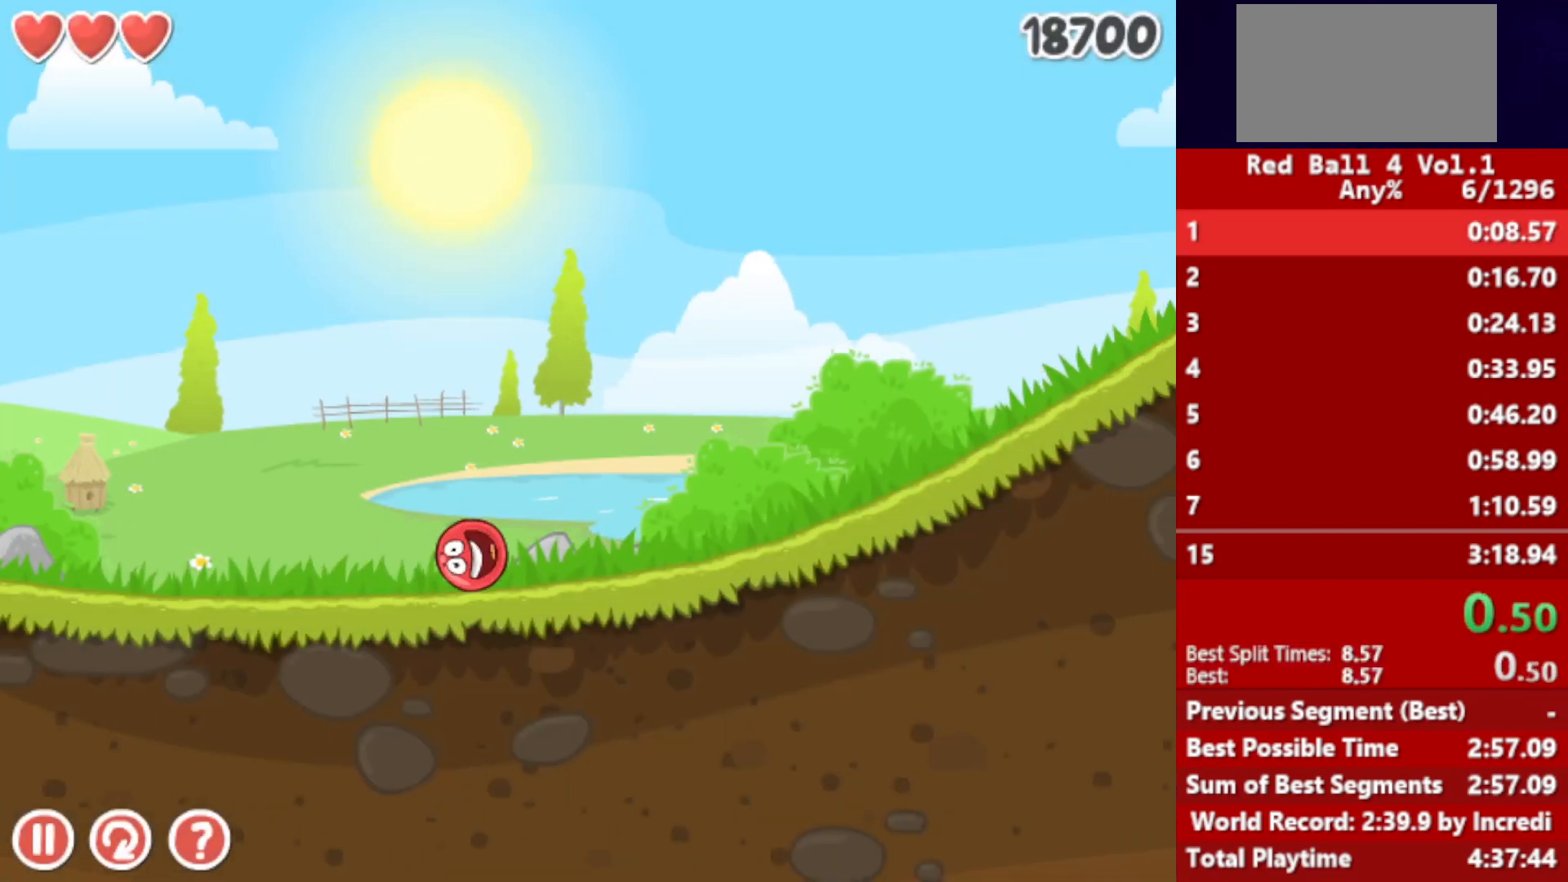
{"keys": ["right"], "events": []}
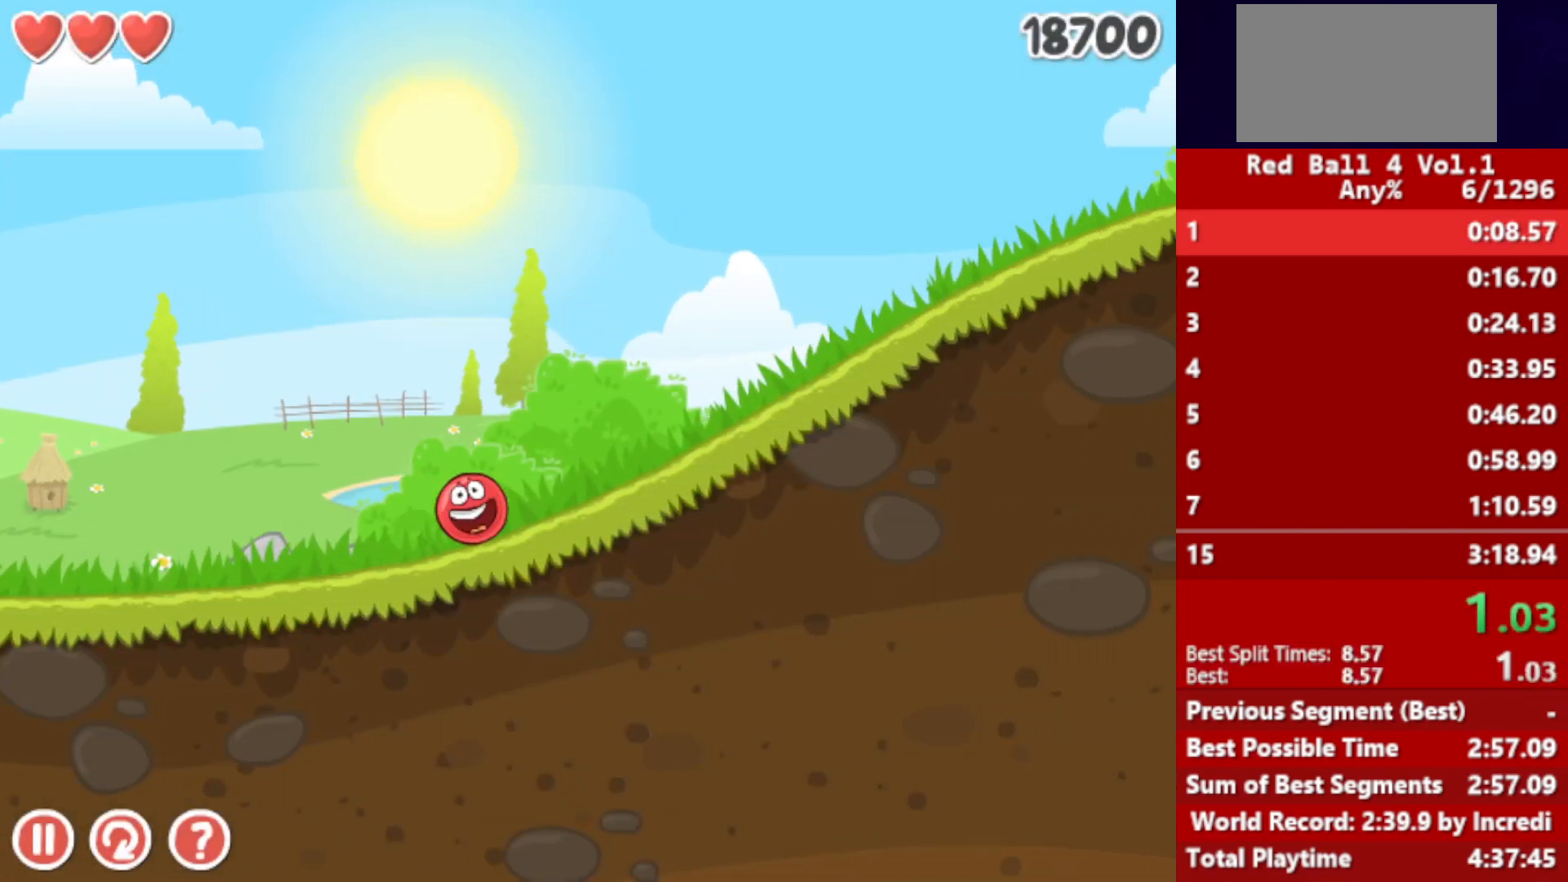
{"keys": ["right"], "events": []}
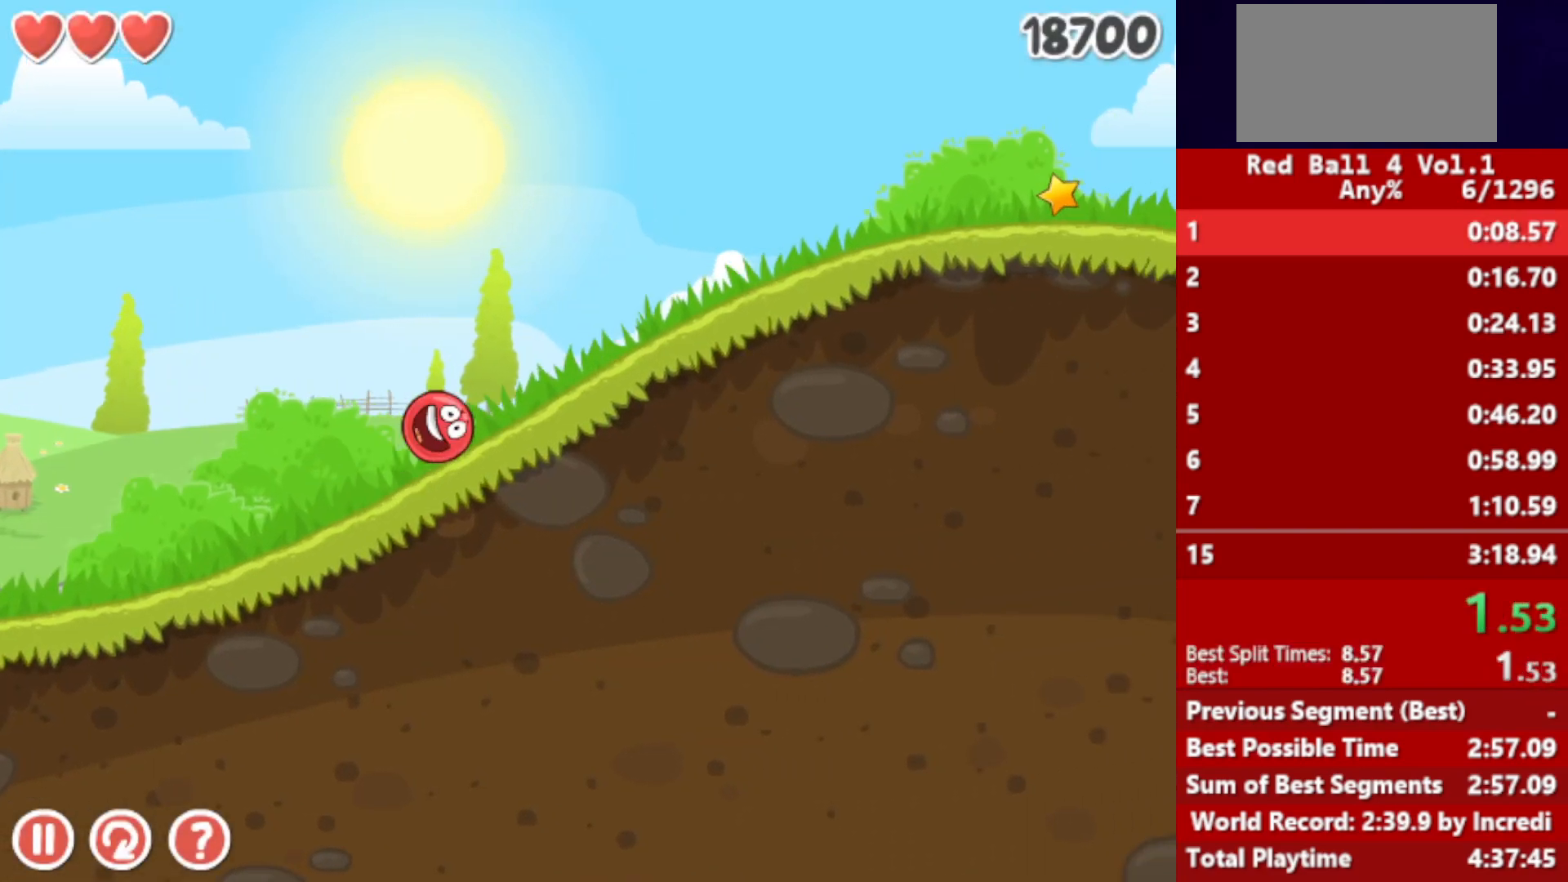
{"keys": ["right"], "events": []}
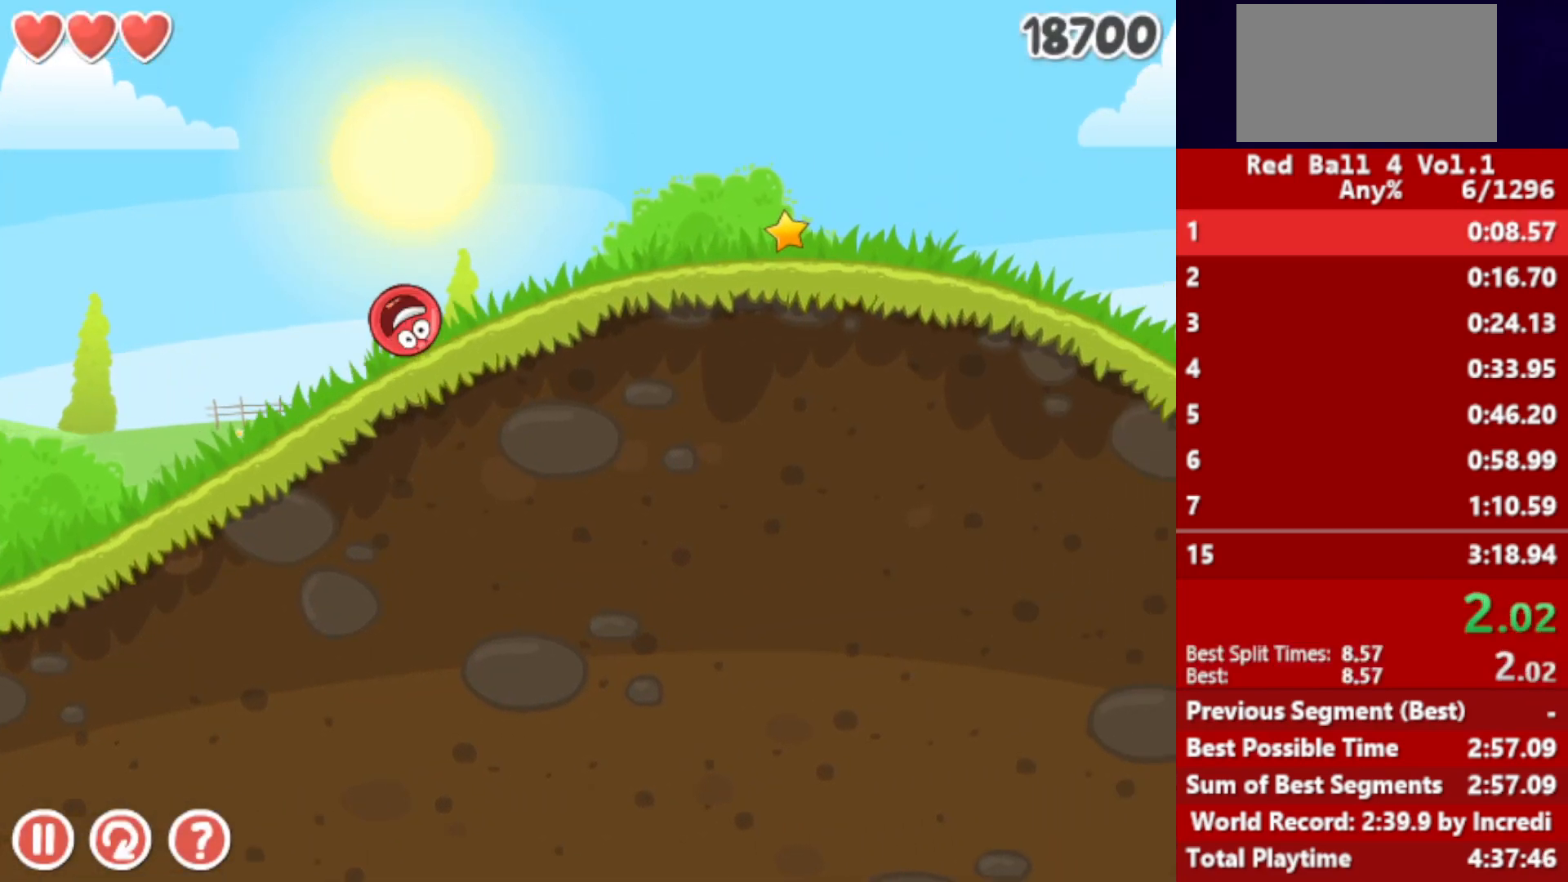
{"keys": ["right"], "events": []}
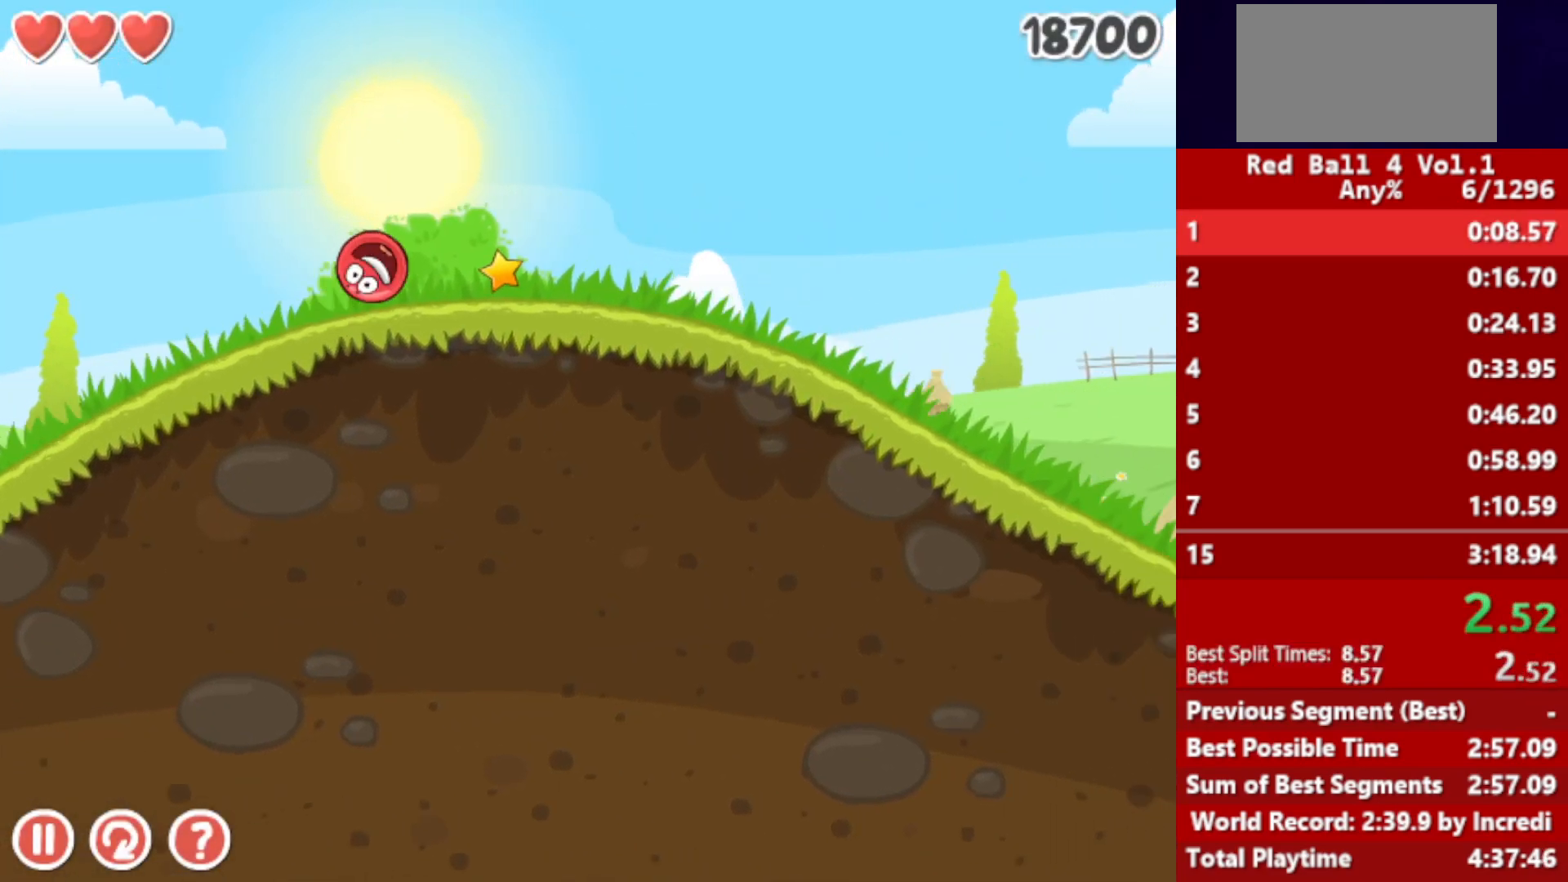
{"keys": ["right"], "events": []}
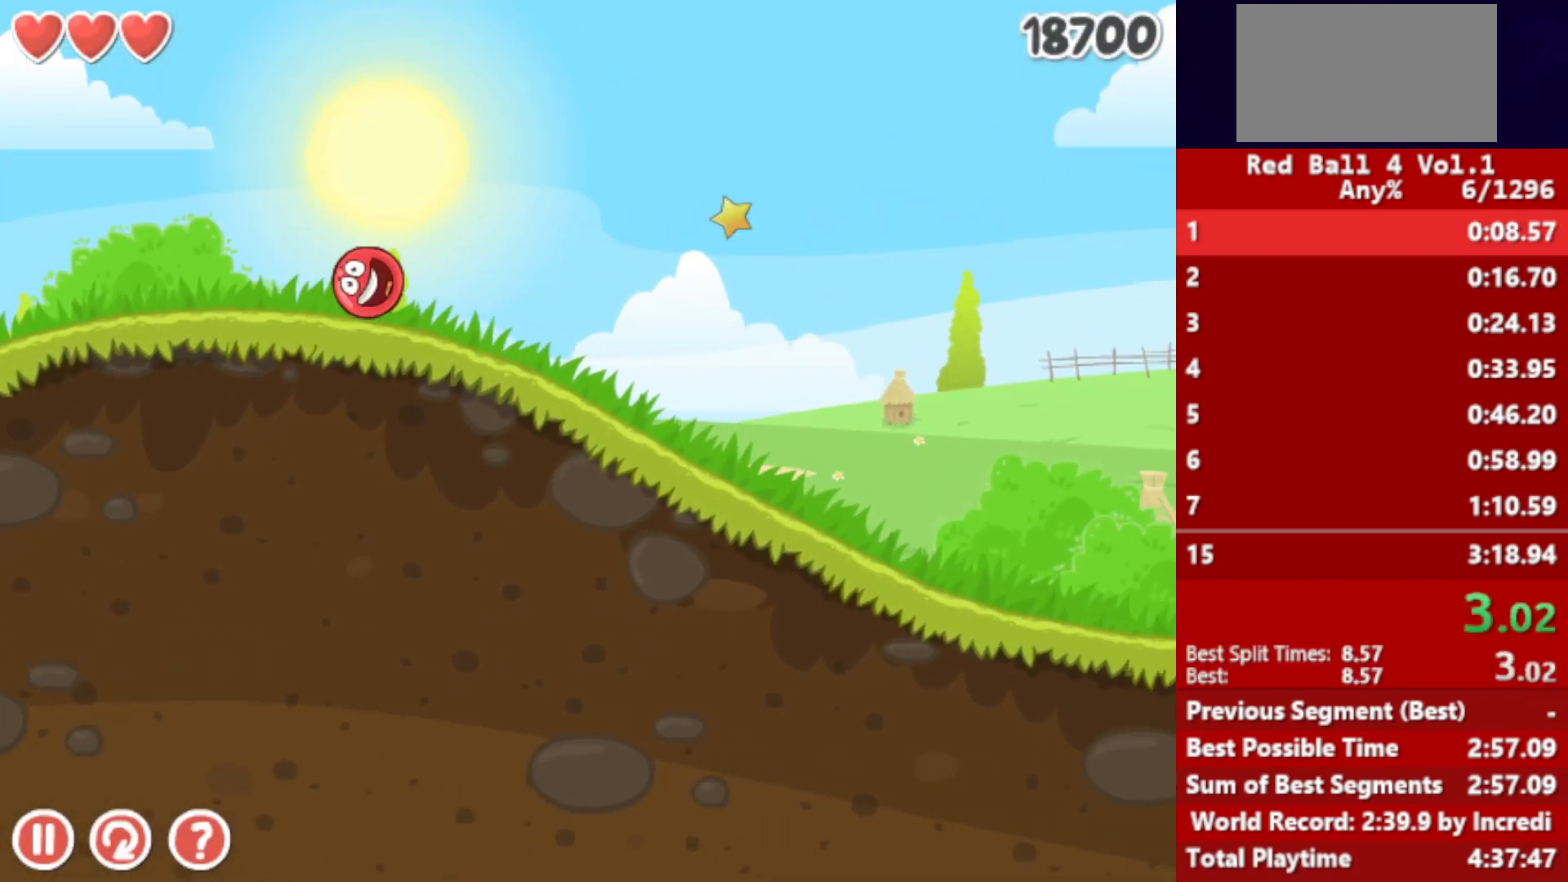
{"keys": ["right"], "events": []}
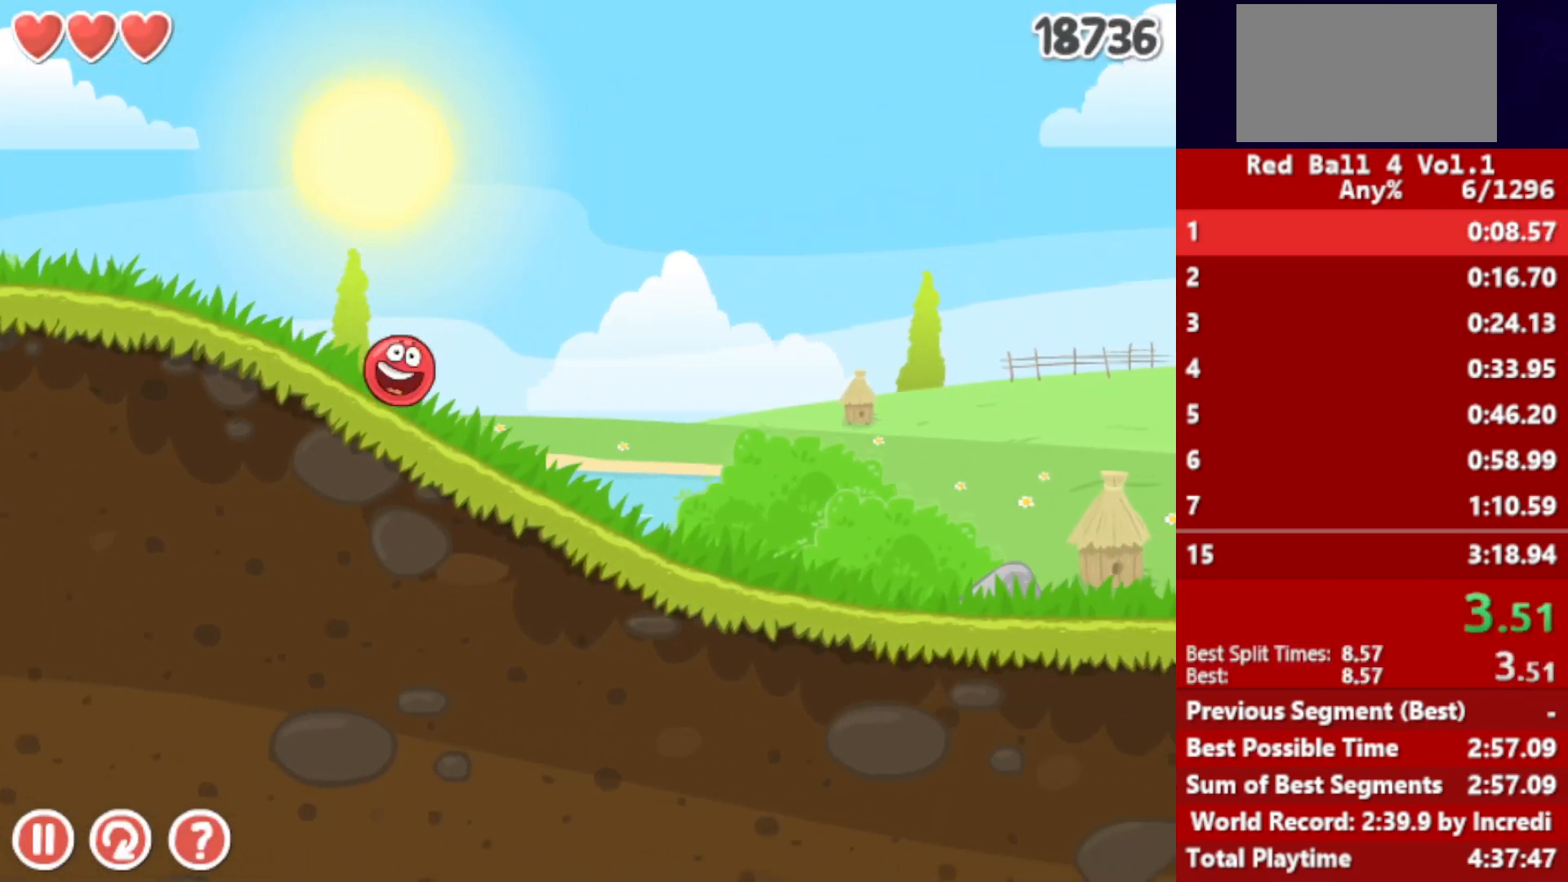
{"keys": ["right"], "events": []}
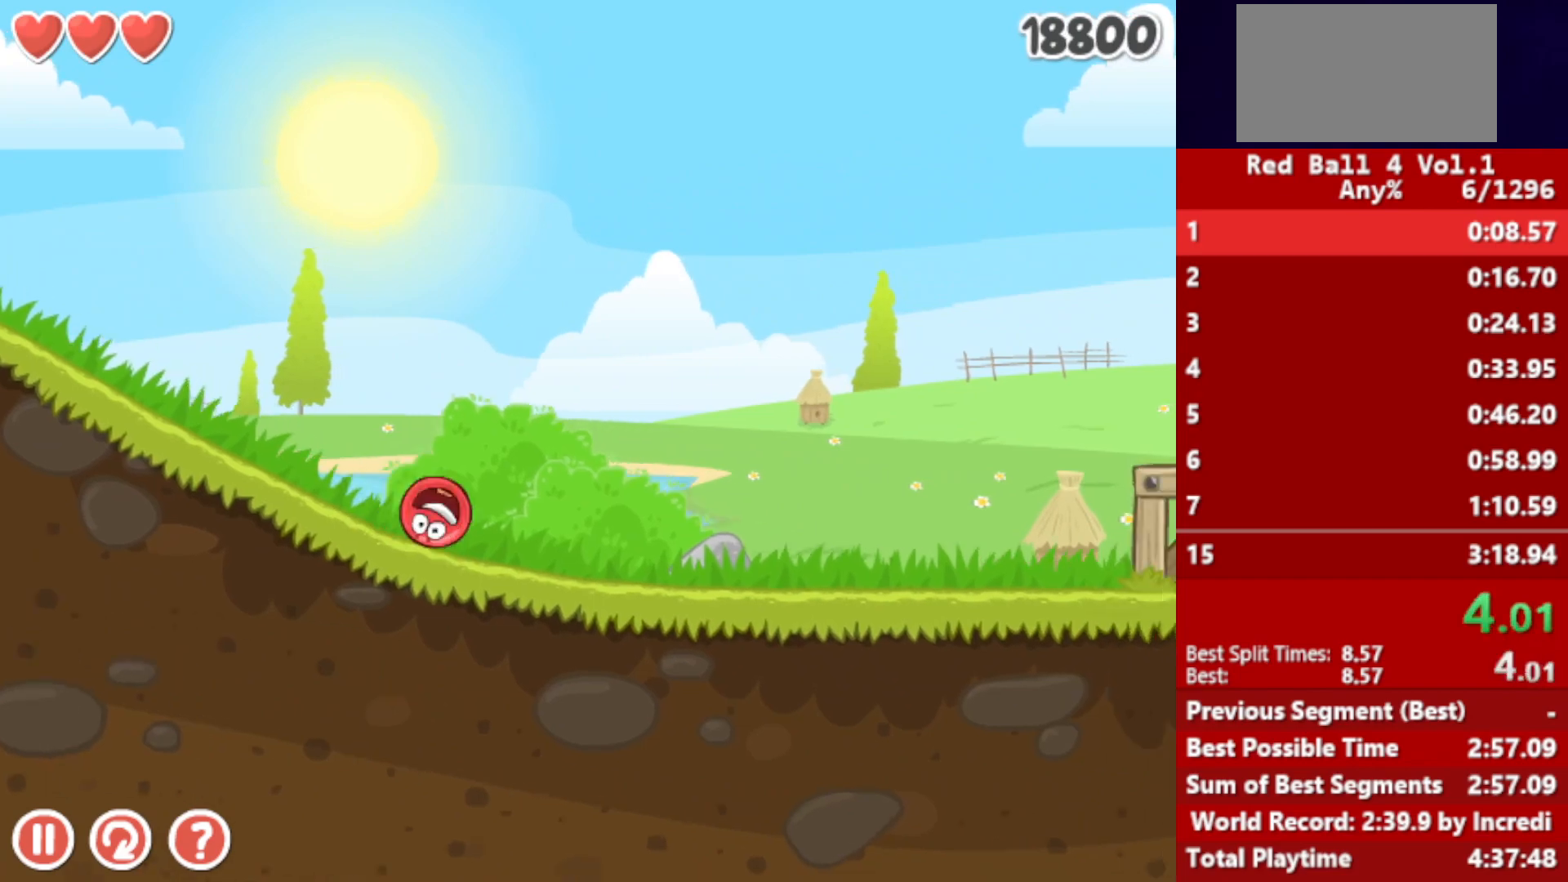
{"keys": ["right"], "events": [[467, "up", "down"], [483, "up", "up"]]}
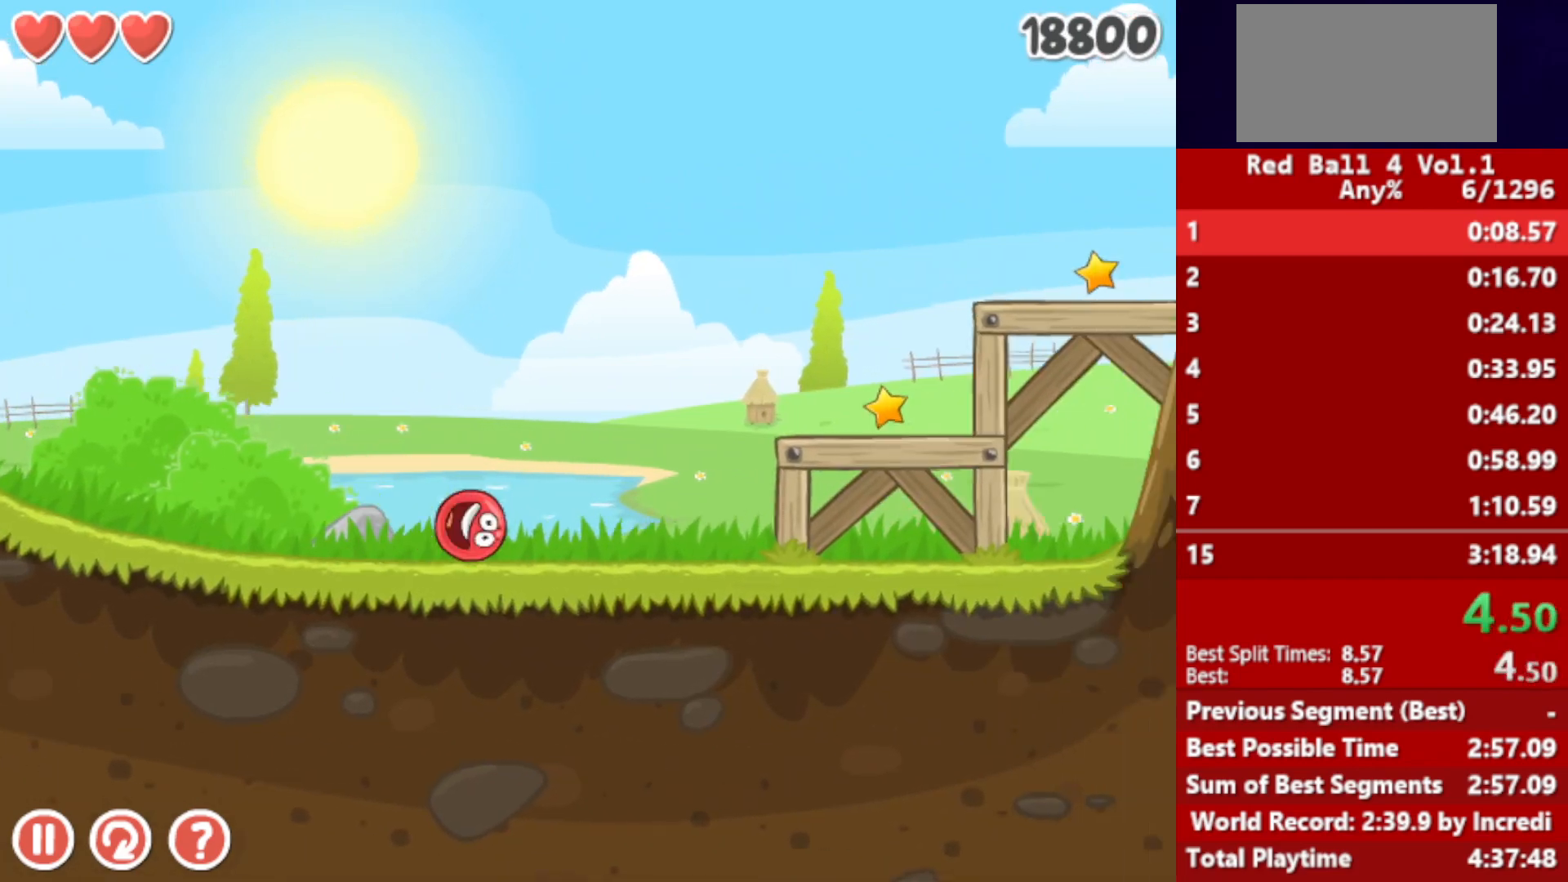
{"keys": ["right"], "events": [[117, "up", "down"], [167, "up", "up"], [267, "up", "down"], [300, "up", "up"], [367, "up", "down"], [433, "up", "up"]]}
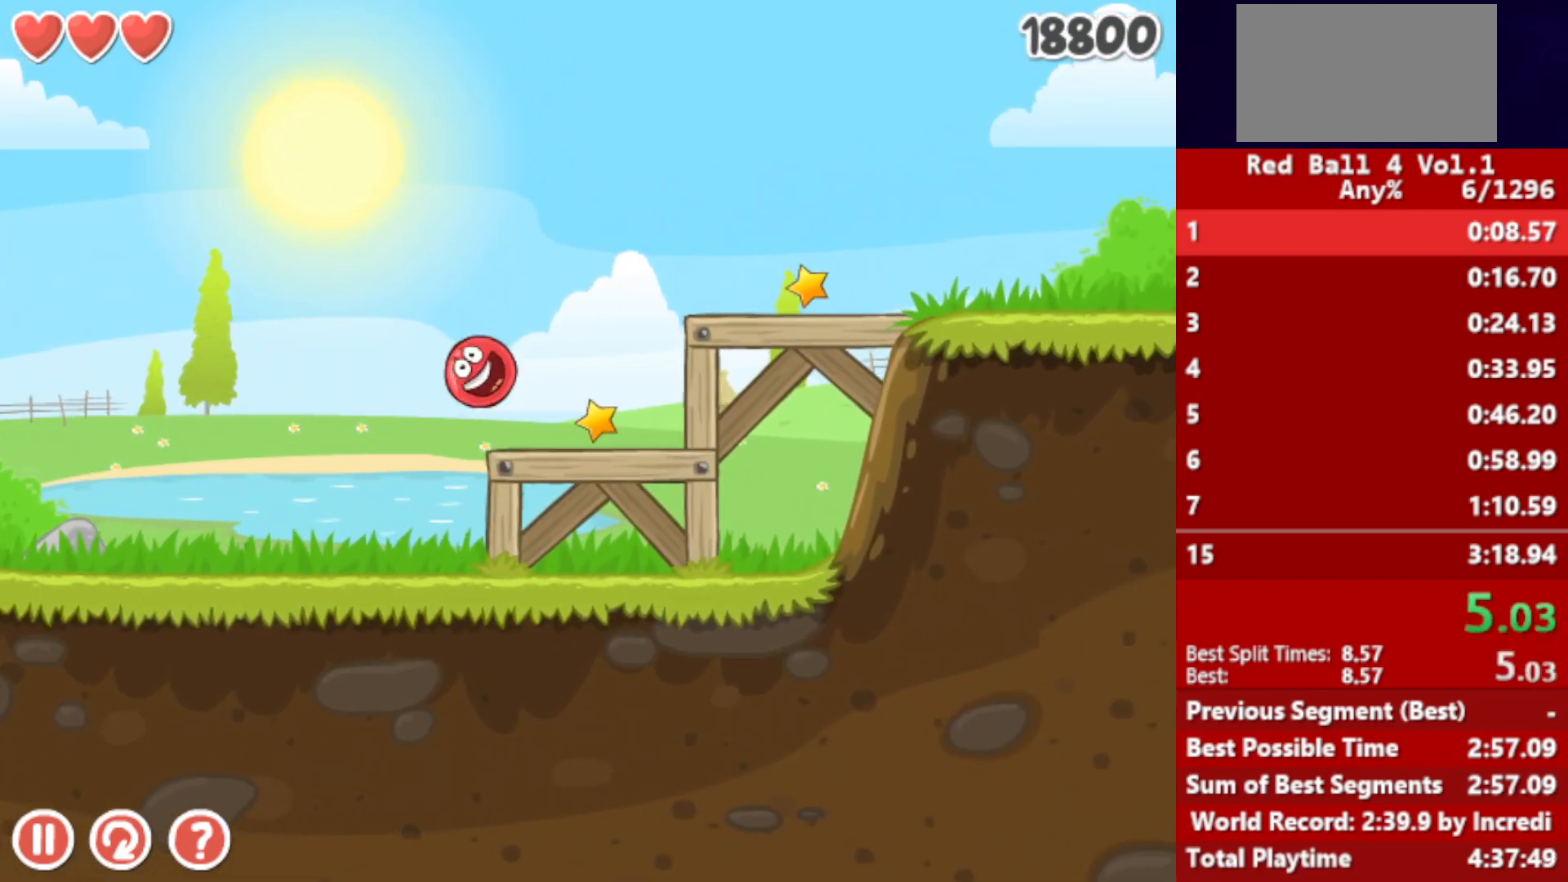
{"keys": ["right"], "events": []}
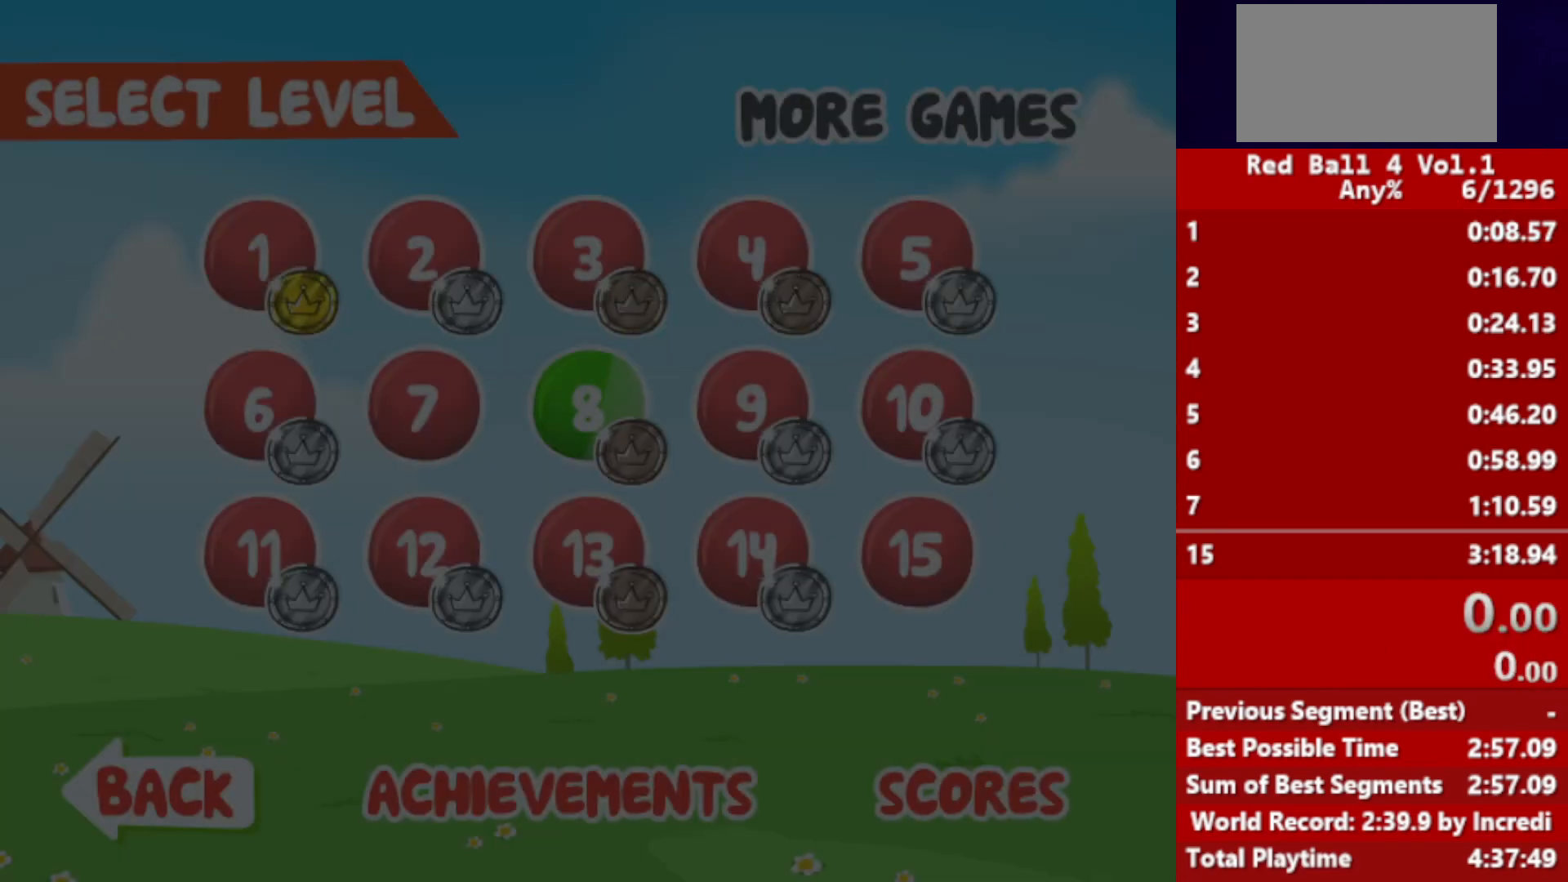
{"keys": ["right"], "events": []}
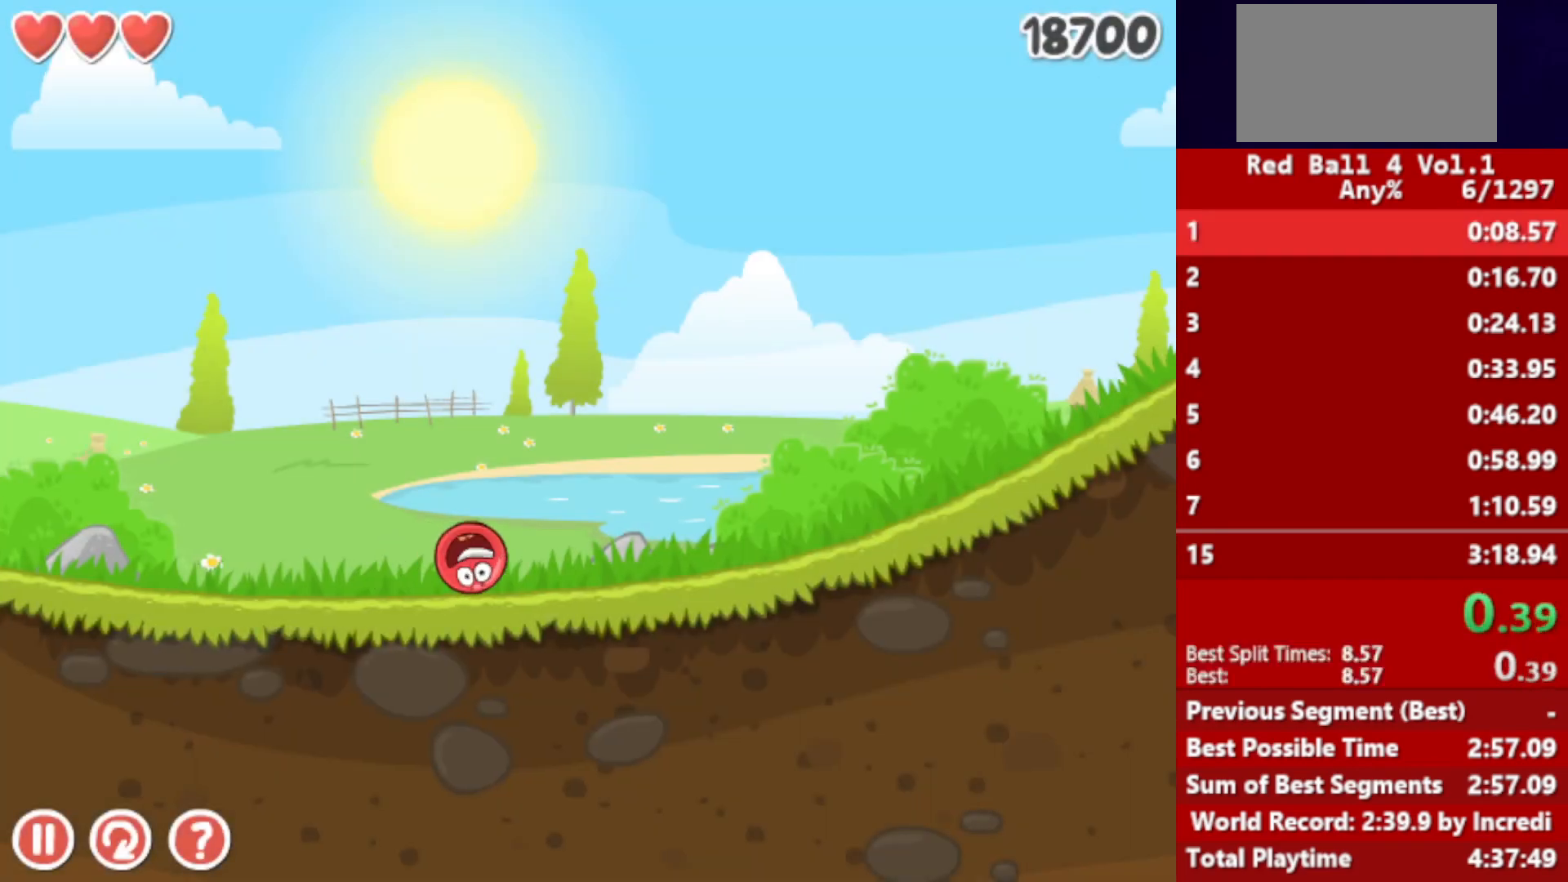
{"keys": ["right"], "events": []}
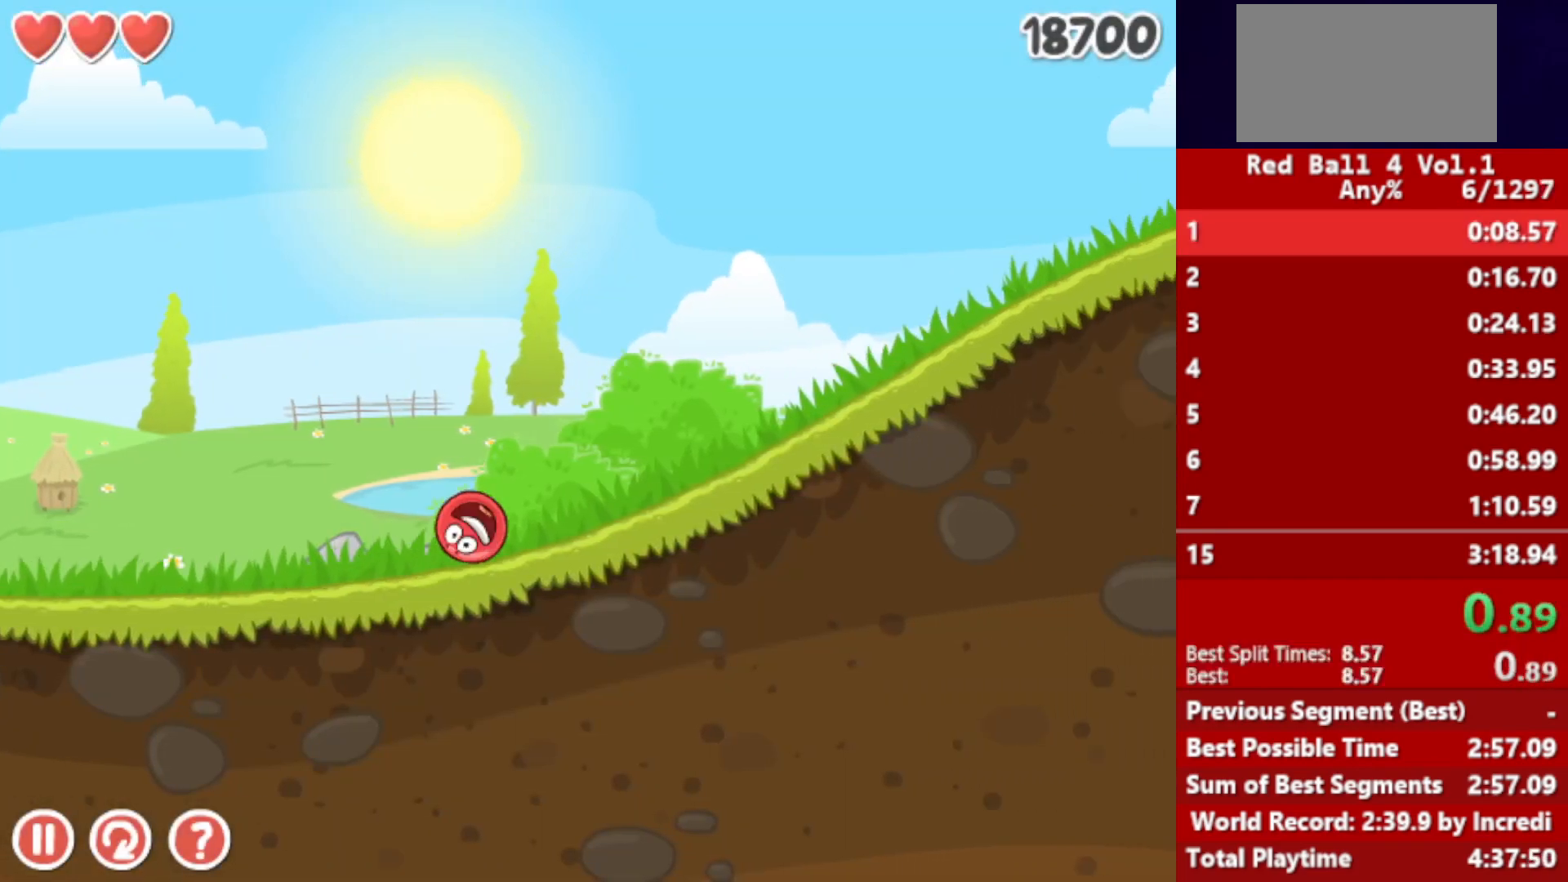
{"keys": ["right"], "events": []}
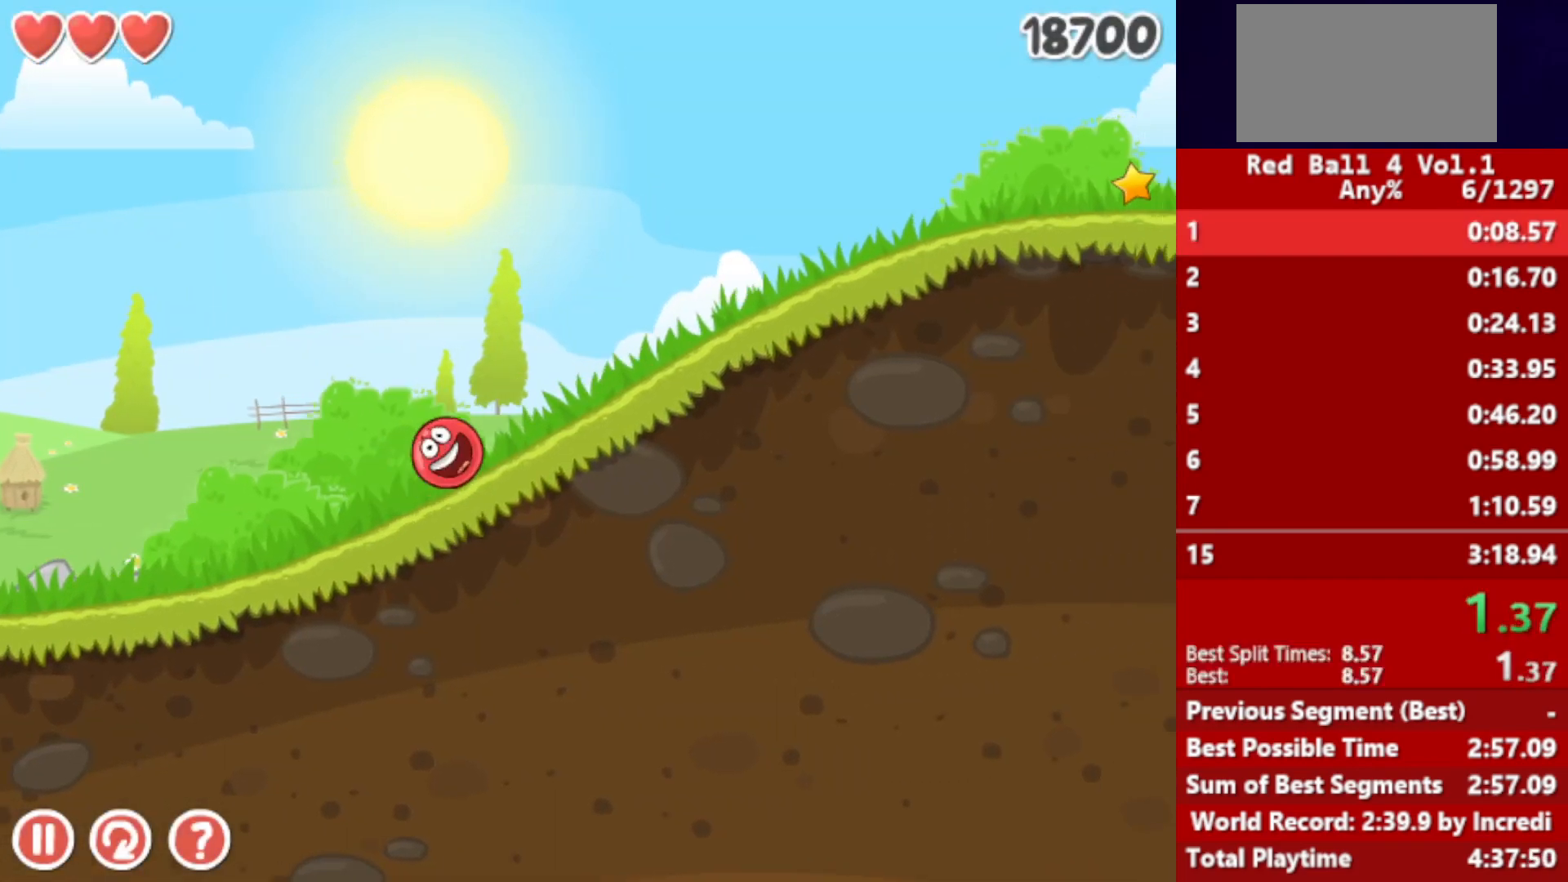
{"keys": ["right"], "events": []}
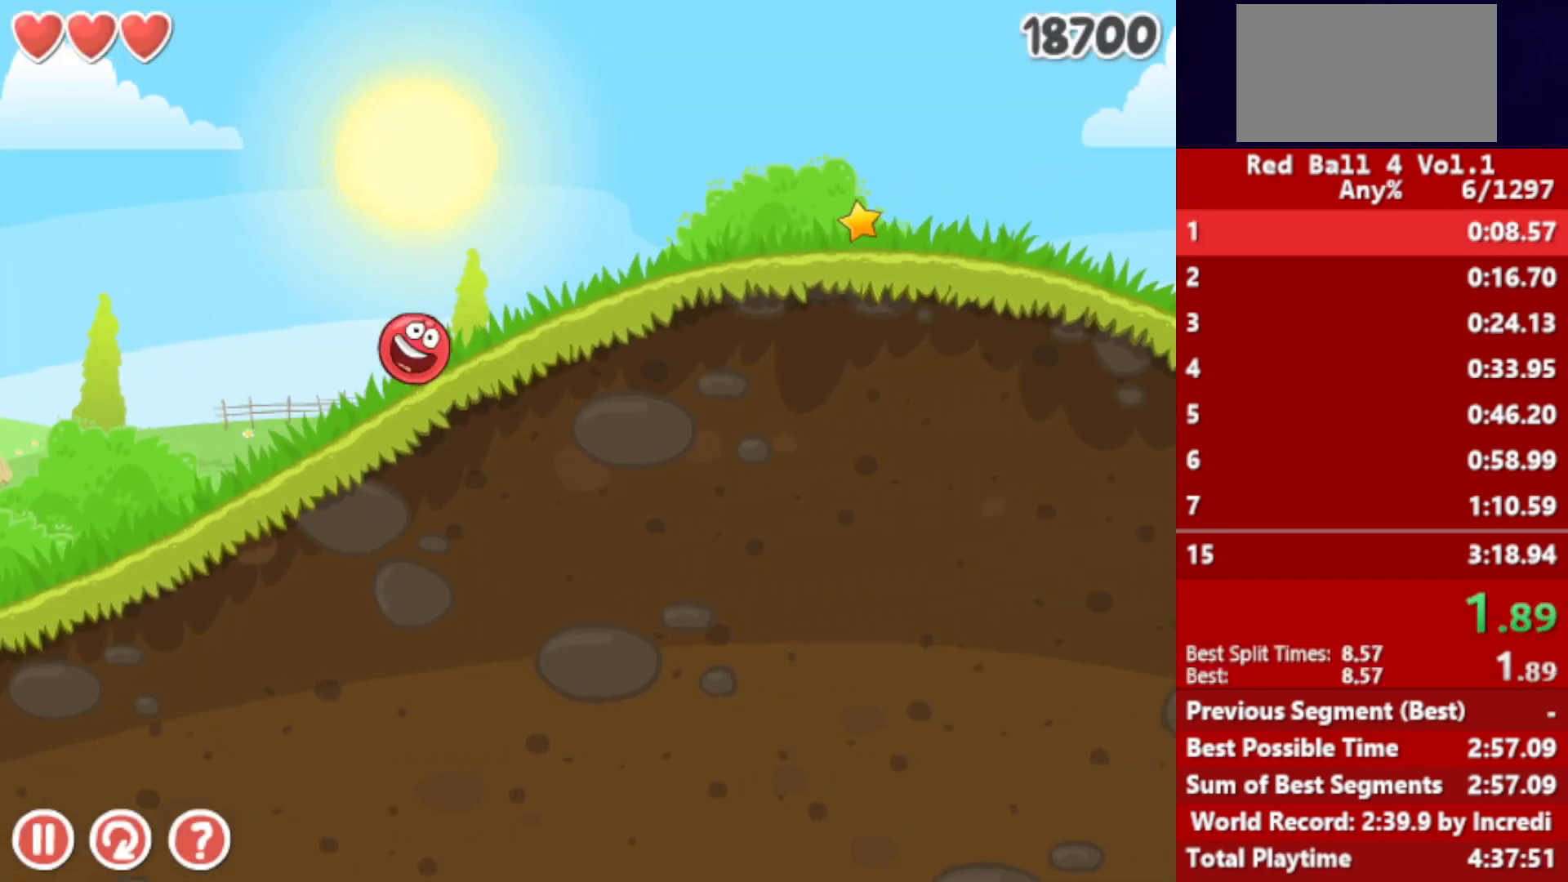
{"keys": ["right"], "events": []}
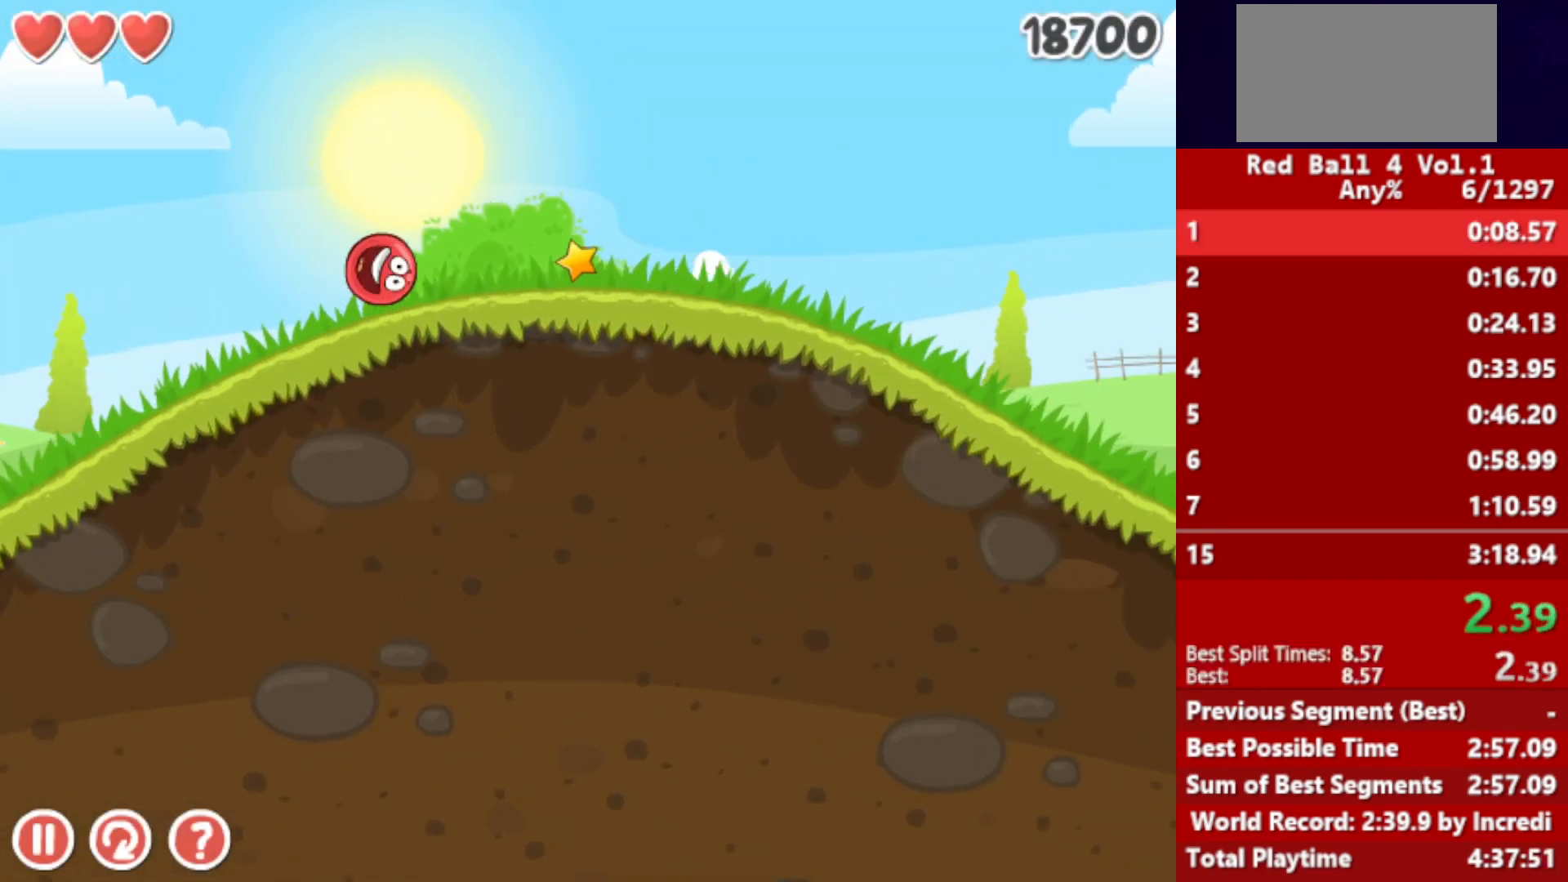
{"keys": ["right"], "events": []}
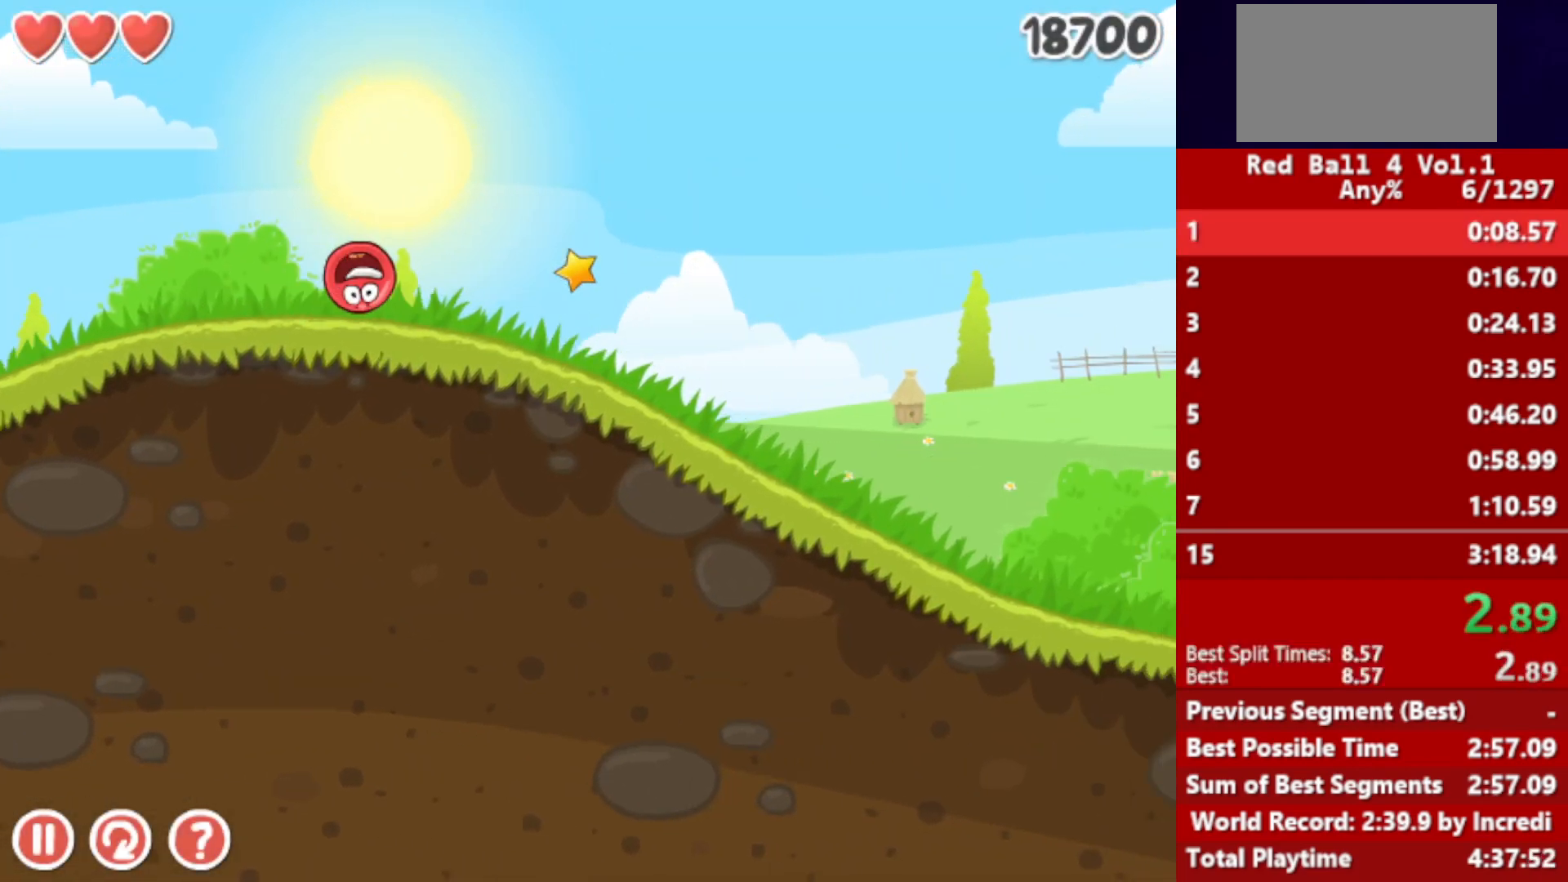
{"keys": ["right"], "events": []}